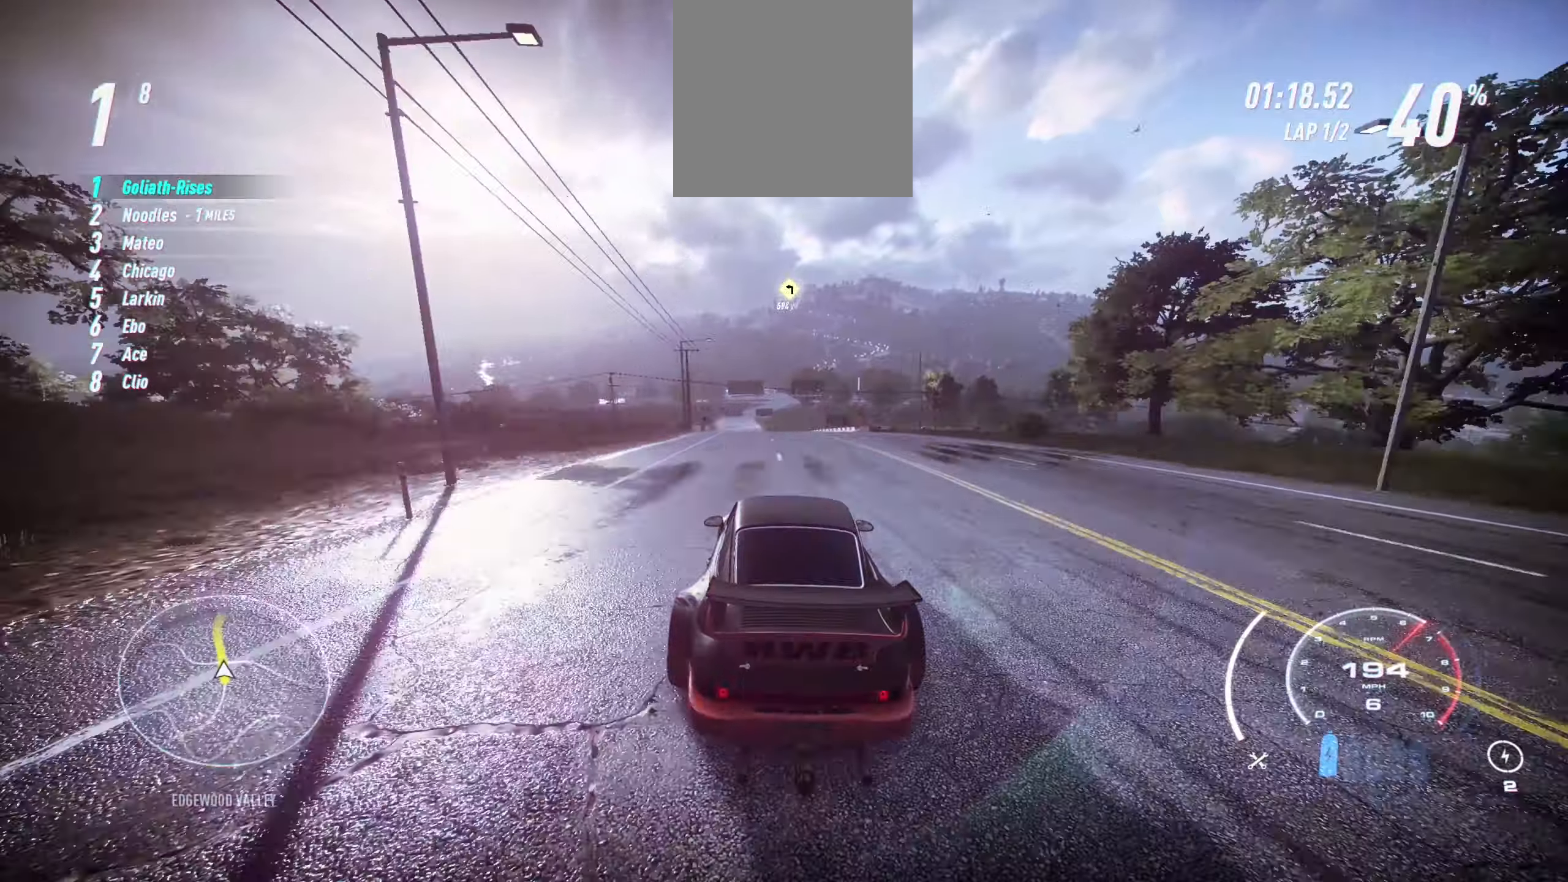
Gameplay with a controller (Xbox layout); each line is a JSON object with the inputs held at the frame after it. "events" lists button and stick changes between this image and that frame as [ms after this image, input, new state], when the widget could be followed in between. Not read: right_stick.
{"buttons": ["R2"], "left_stick": "up-left", "events": [[50, "left_stick", "center"], [150, "left_stick", "up-left"]]}
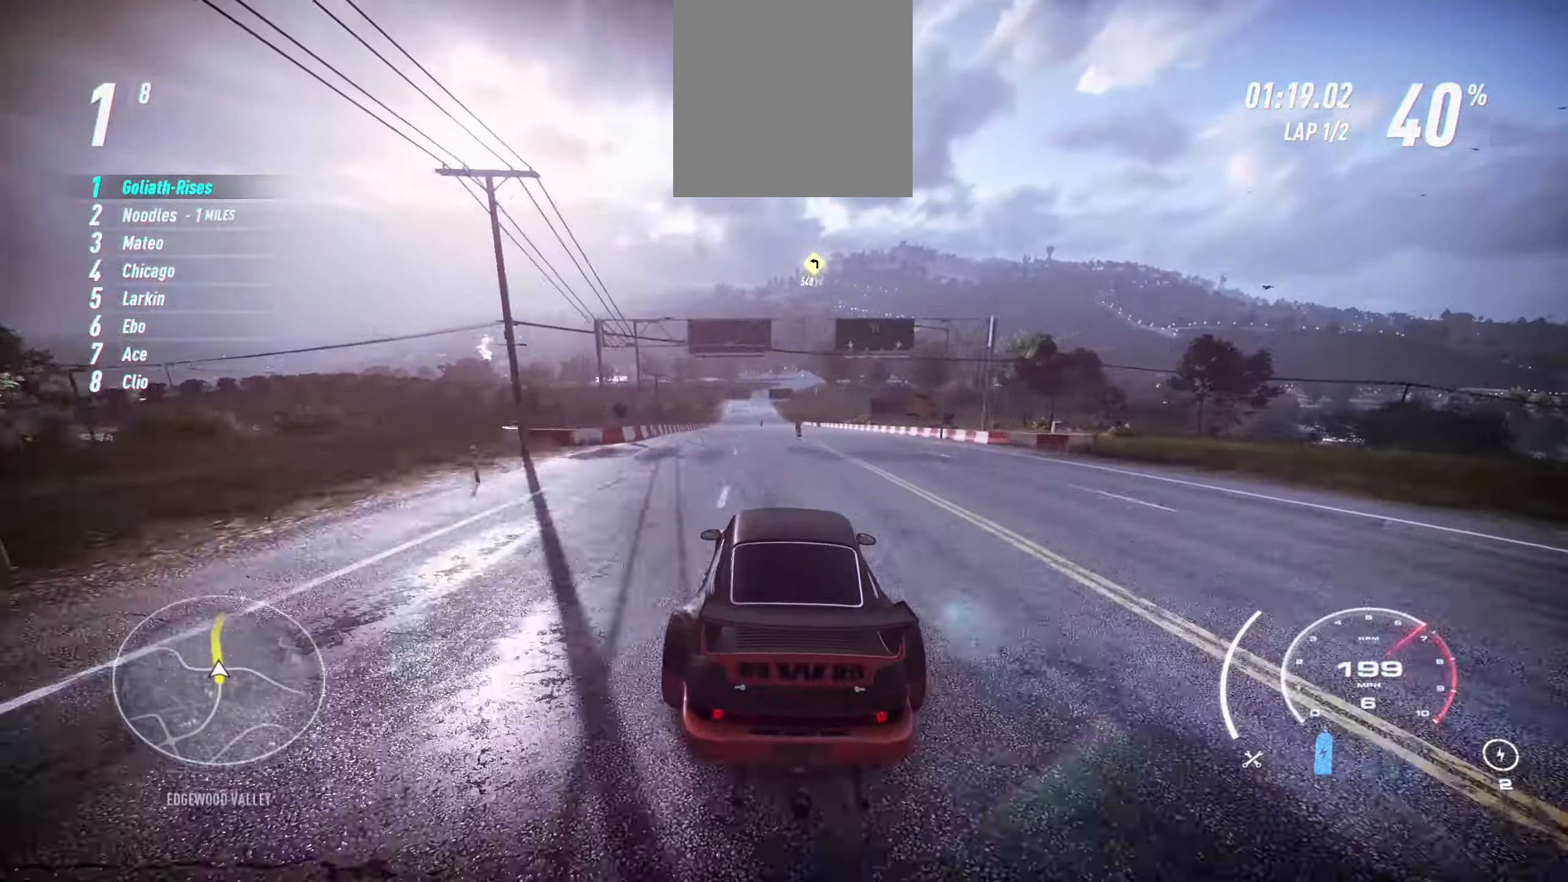
{"buttons": ["R2"], "left_stick": "up-left", "events": []}
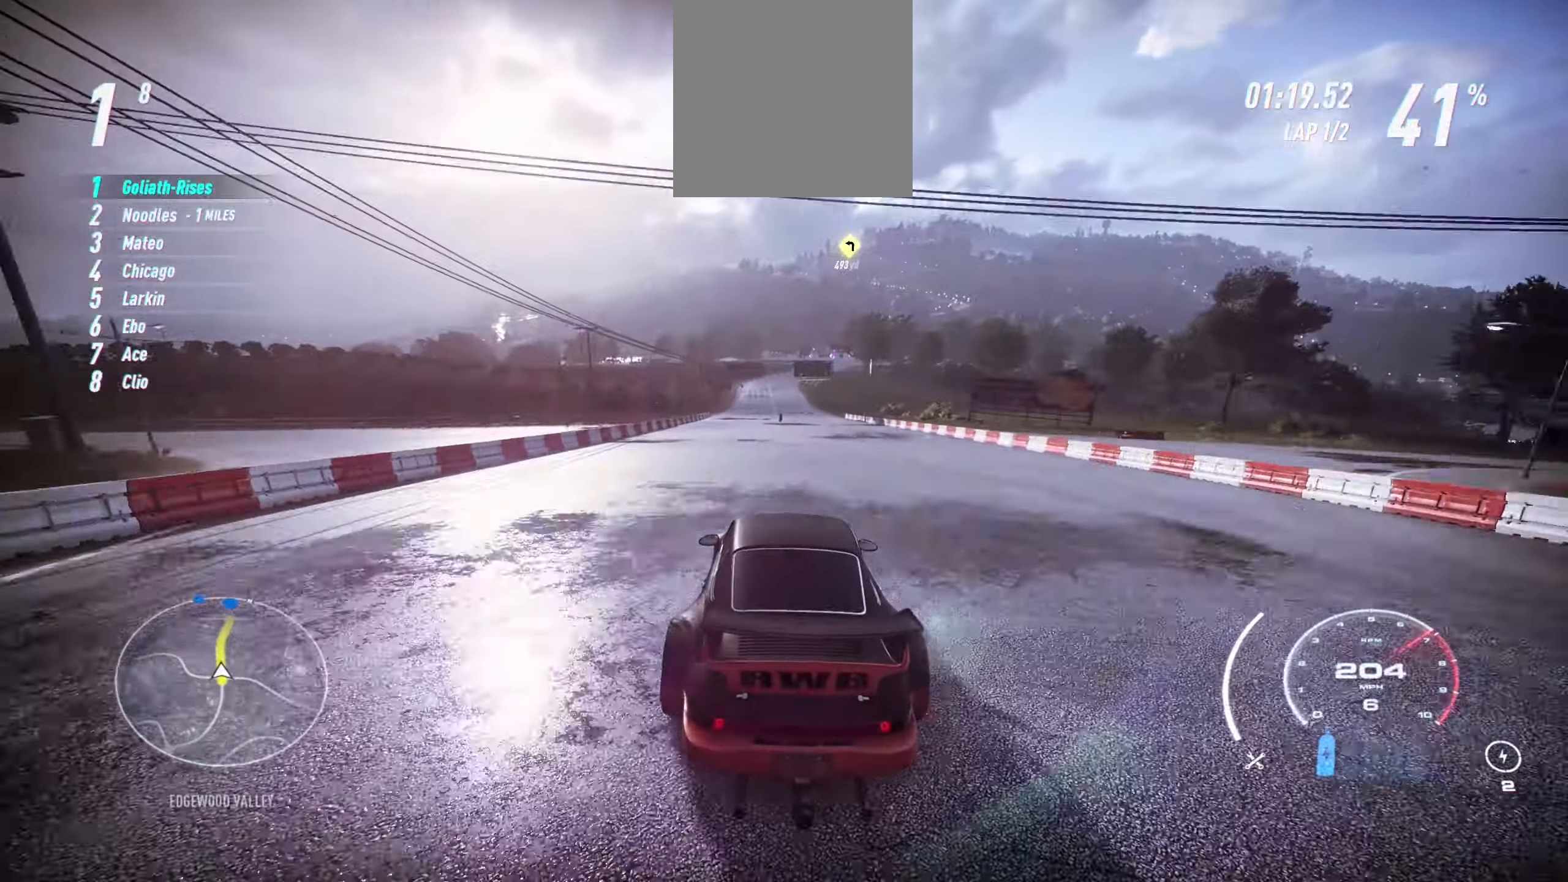
{"buttons": ["R2"], "left_stick": "center", "events": [[50, "left_stick", "center"]]}
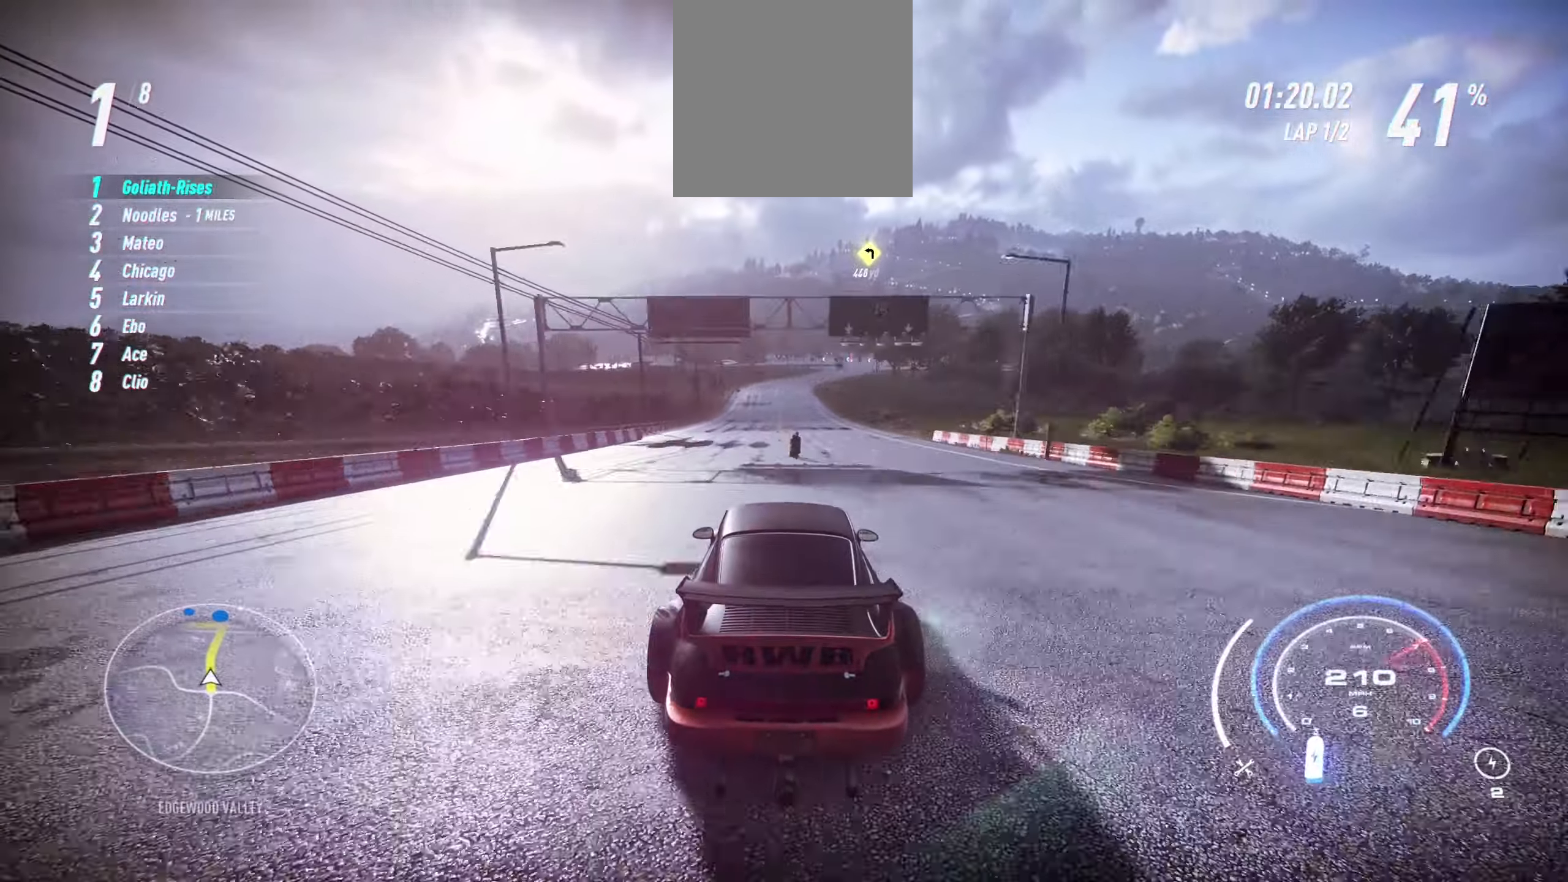
{"buttons": ["R2"], "left_stick": "center", "events": [[67, "left_stick", "left"], [117, "R1", "down"], [233, "R1", "up"], [233, "left_stick", "center"]]}
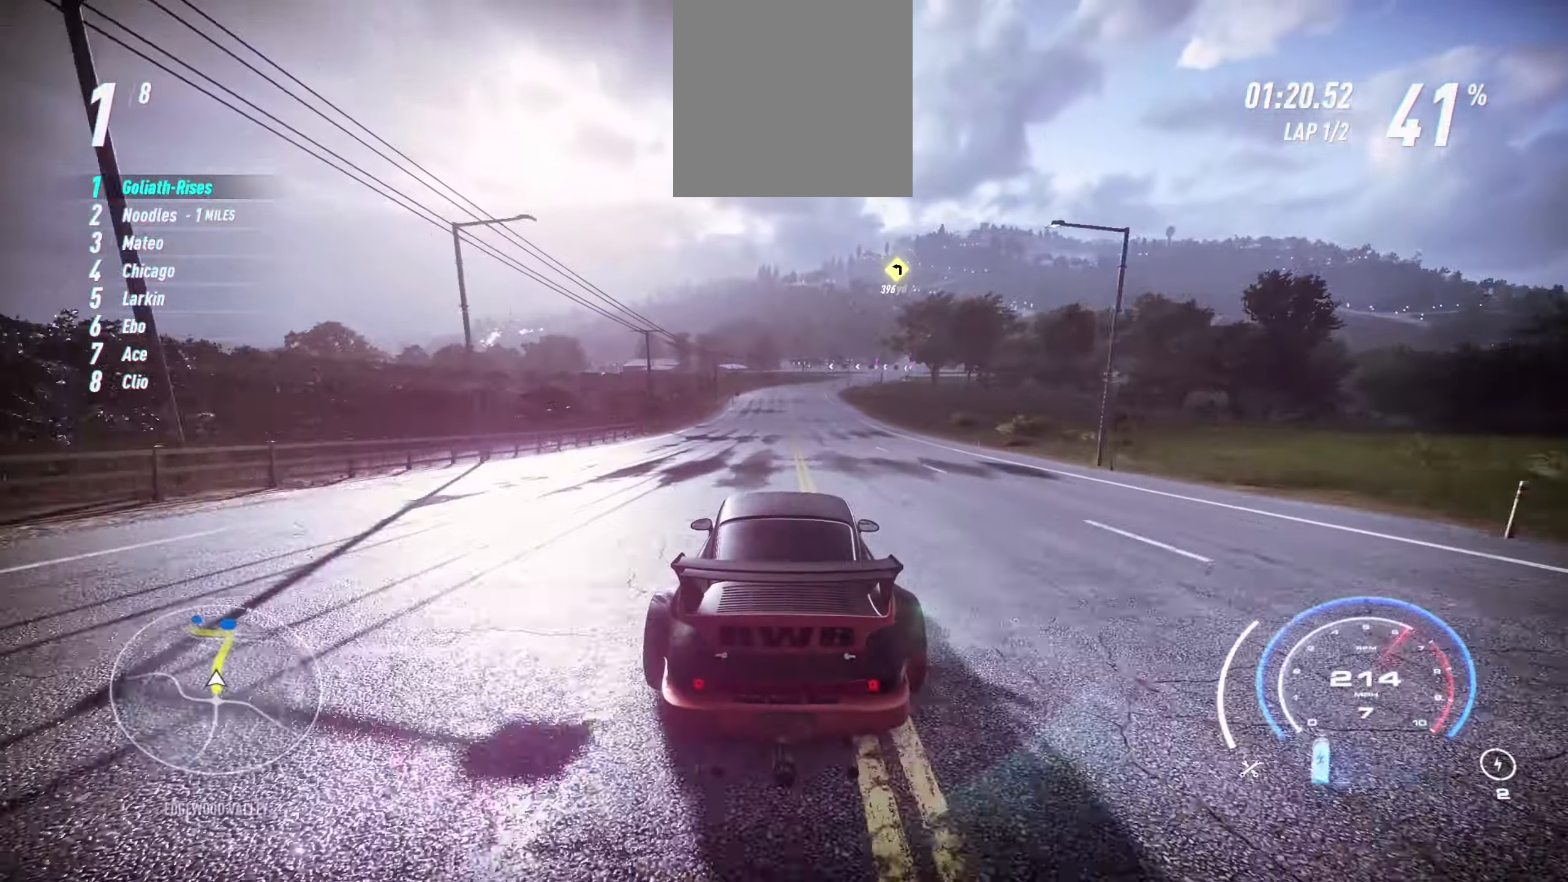
{"buttons": ["R2"], "left_stick": "center", "events": []}
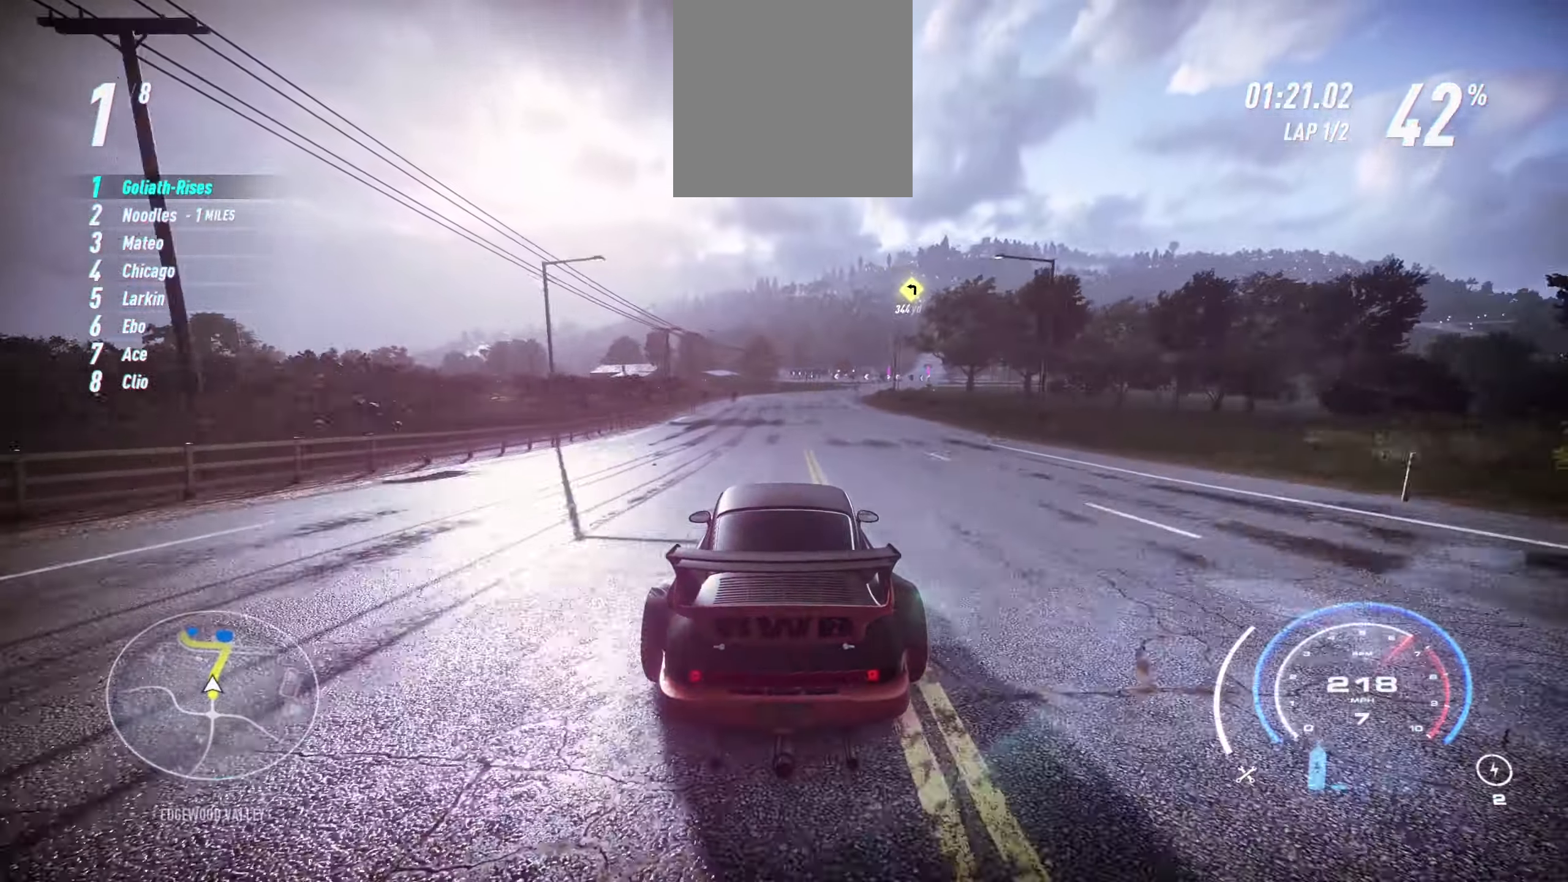
{"buttons": ["R2"], "left_stick": "right", "events": [[233, "left_stick", "right"]]}
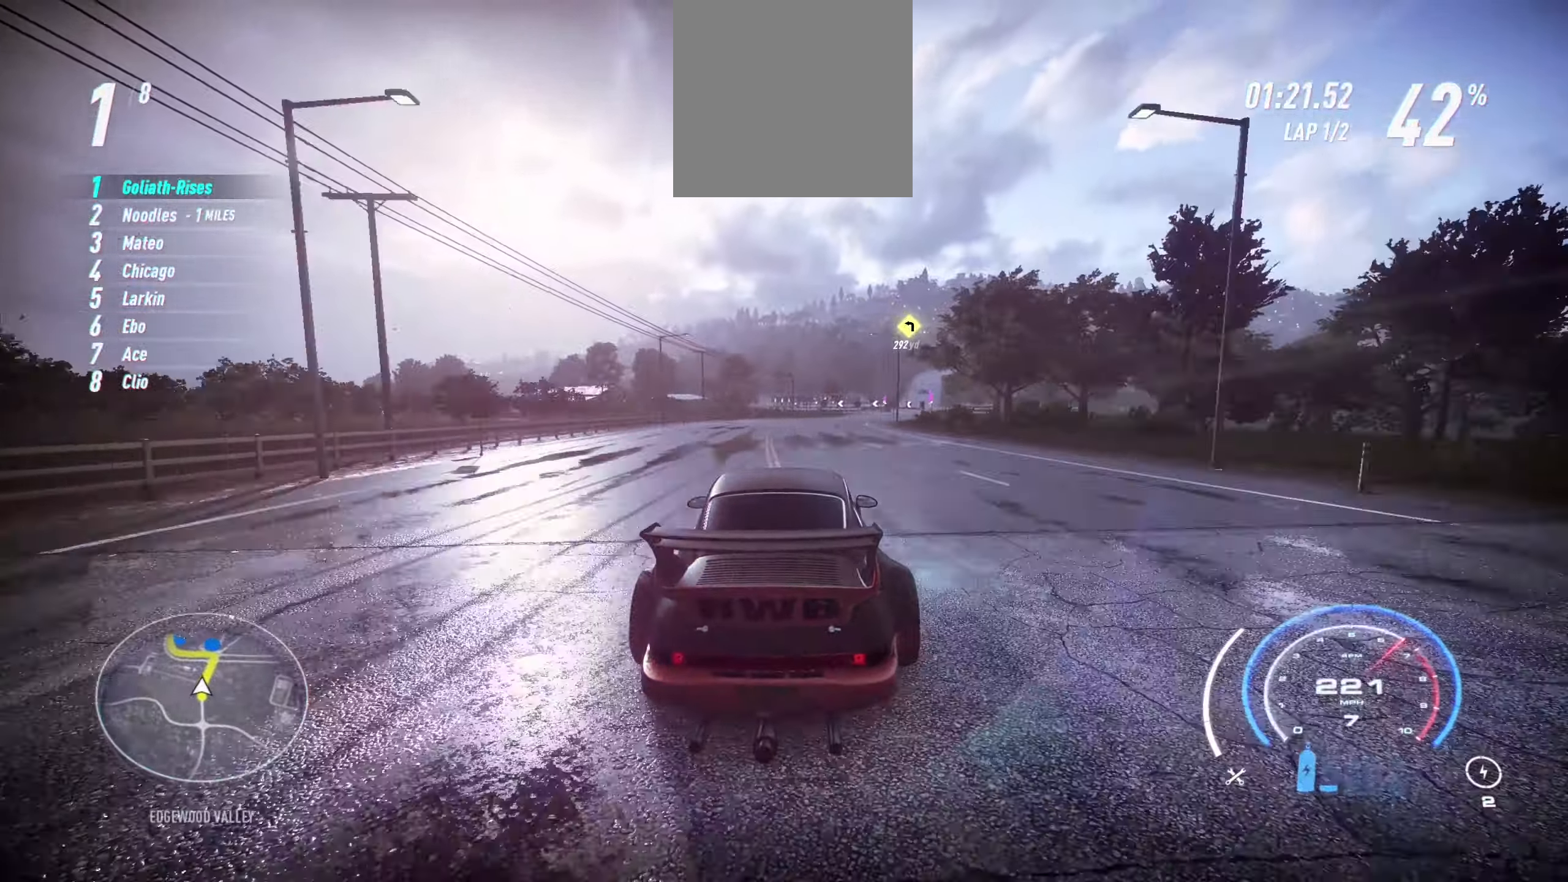
{"buttons": ["R2"], "left_stick": "right", "events": []}
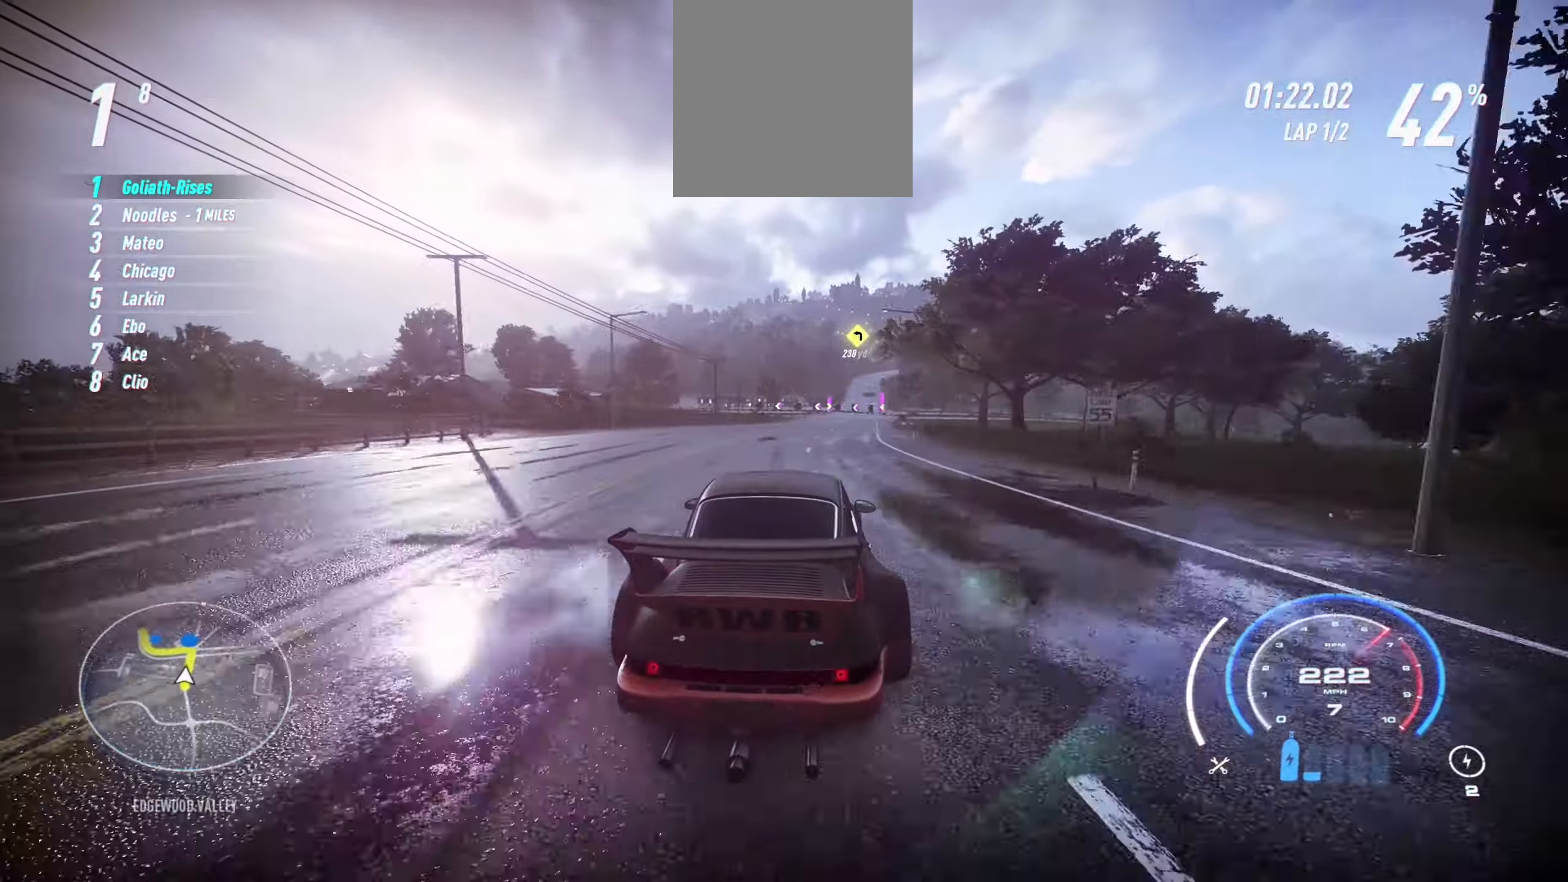
{"buttons": ["R2"], "left_stick": "left", "events": [[333, "left_stick", "center"], [450, "left_stick", "left"]]}
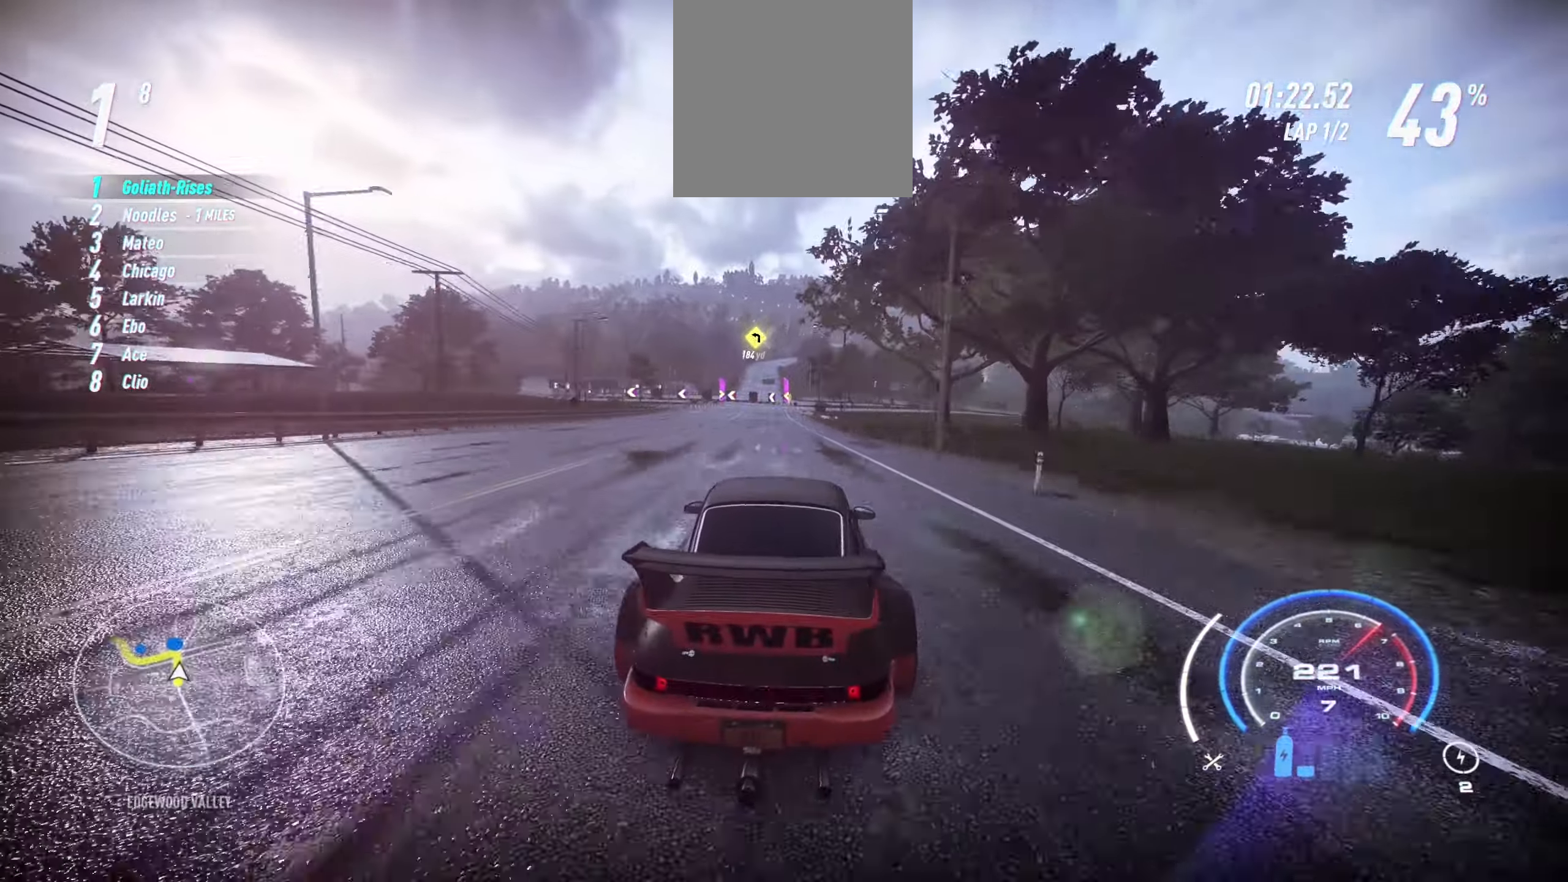
{"buttons": ["R2"], "left_stick": "center", "events": [[133, "left_stick", "center"], [267, "left_stick", "right"], [417, "left_stick", "center"]]}
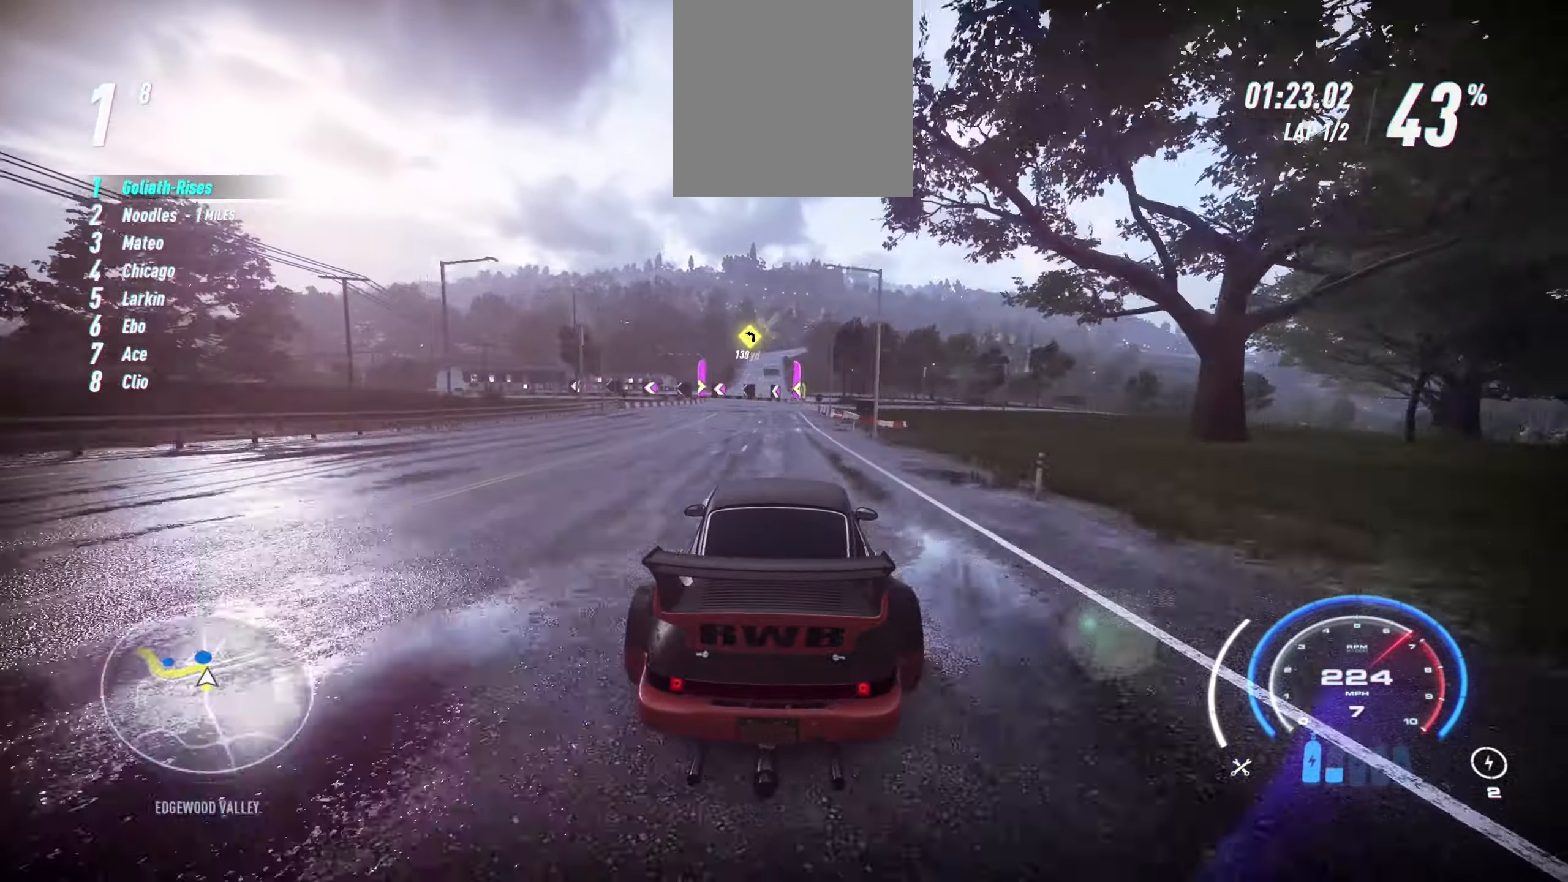
{"buttons": [], "left_stick": "left", "events": [[117, "L1", "down"], [250, "R2", "up"], [250, "left_stick", "left"], [284, "L1", "up"]]}
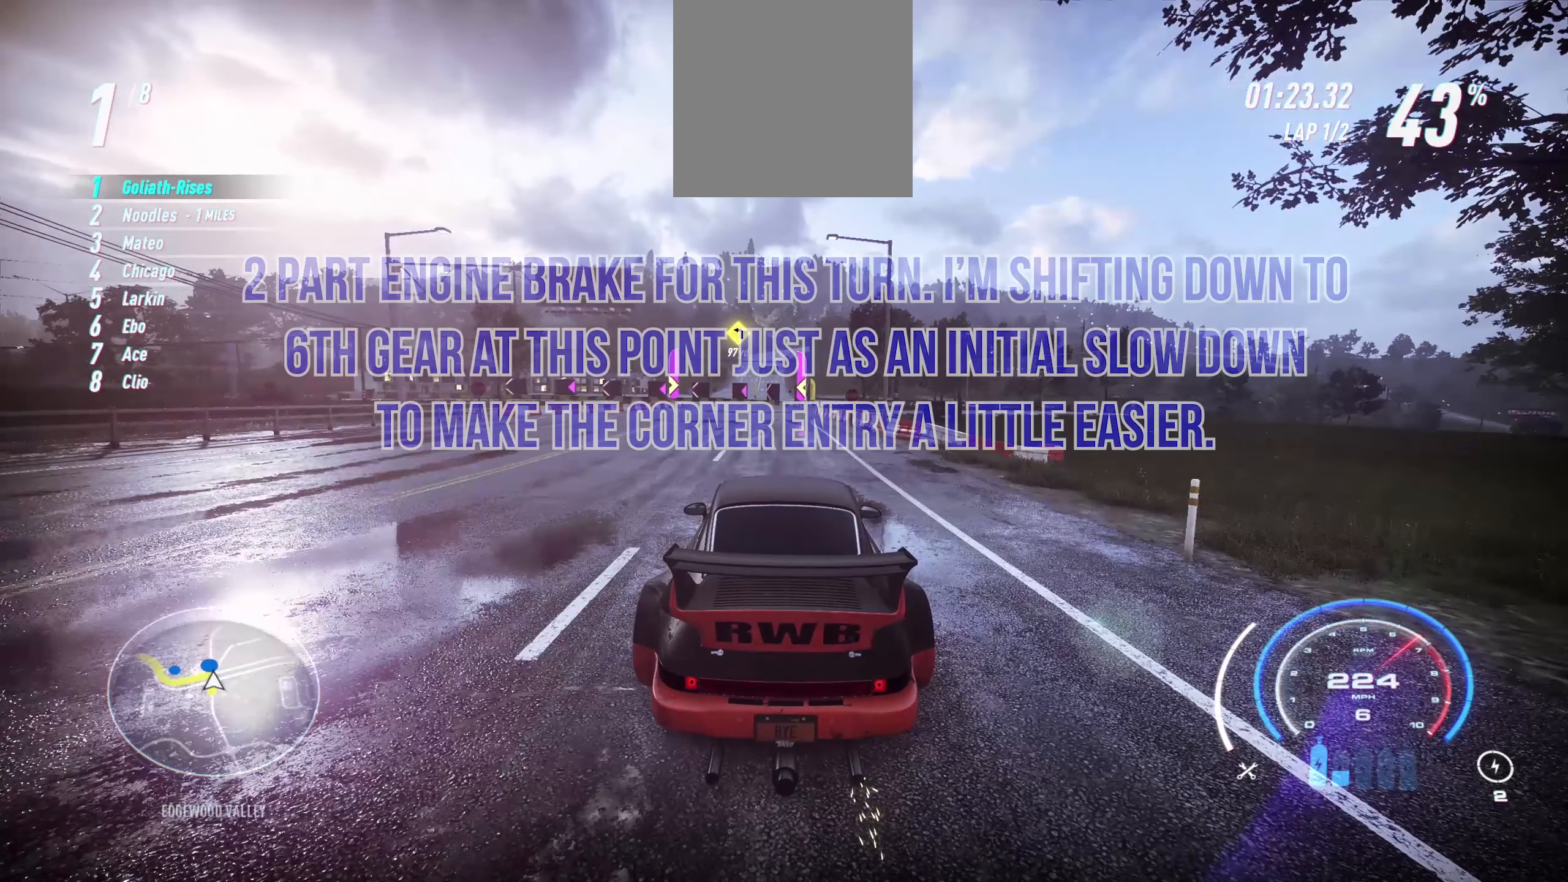
{"buttons": [], "left_stick": "left", "events": []}
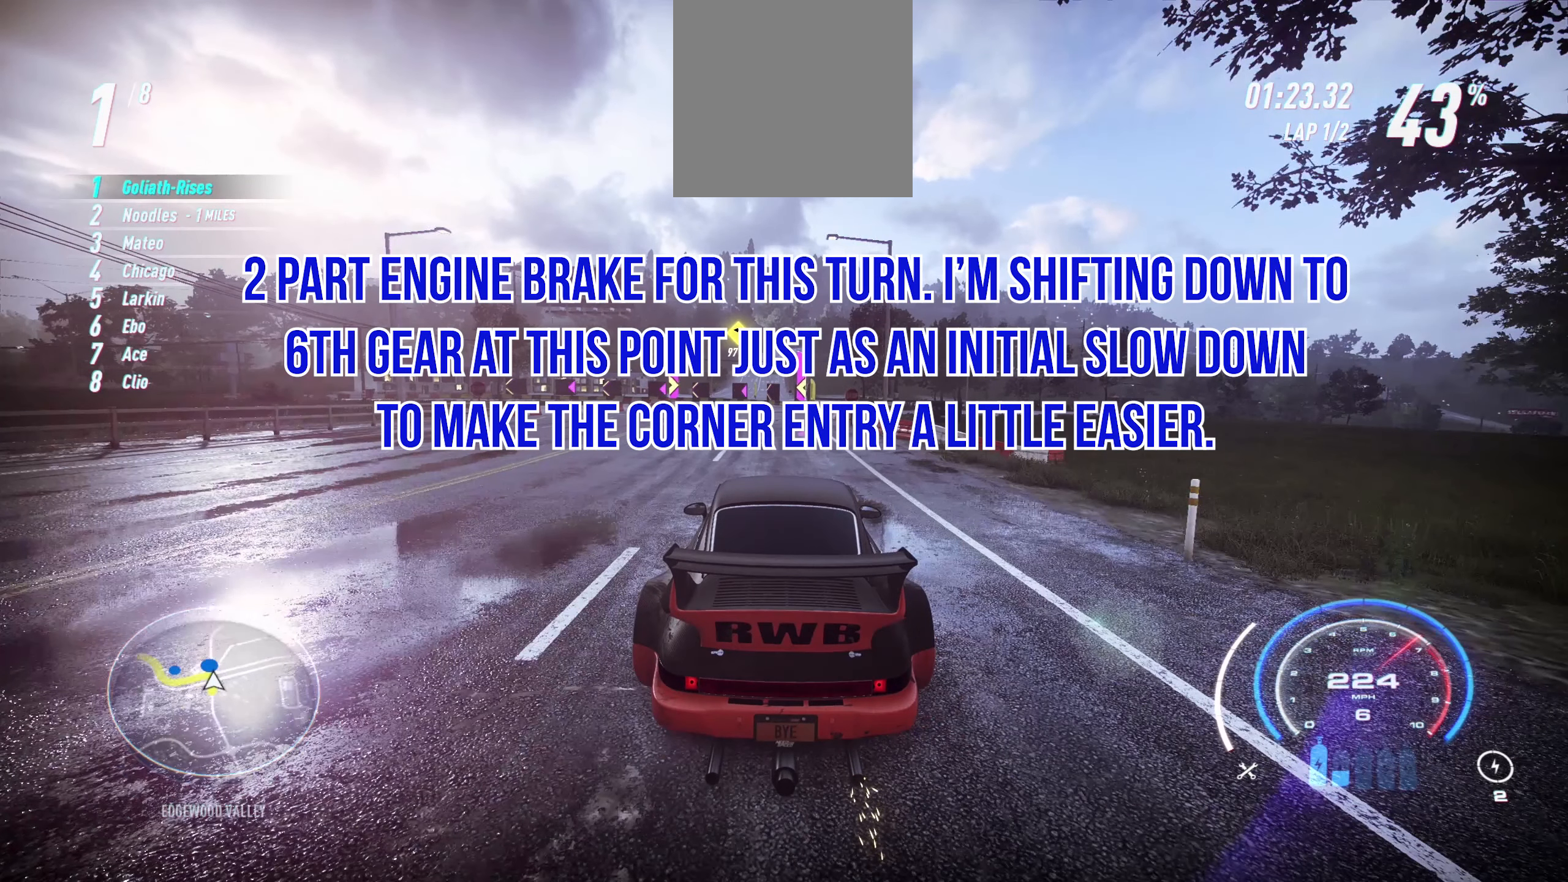
{"buttons": [], "left_stick": "left", "events": []}
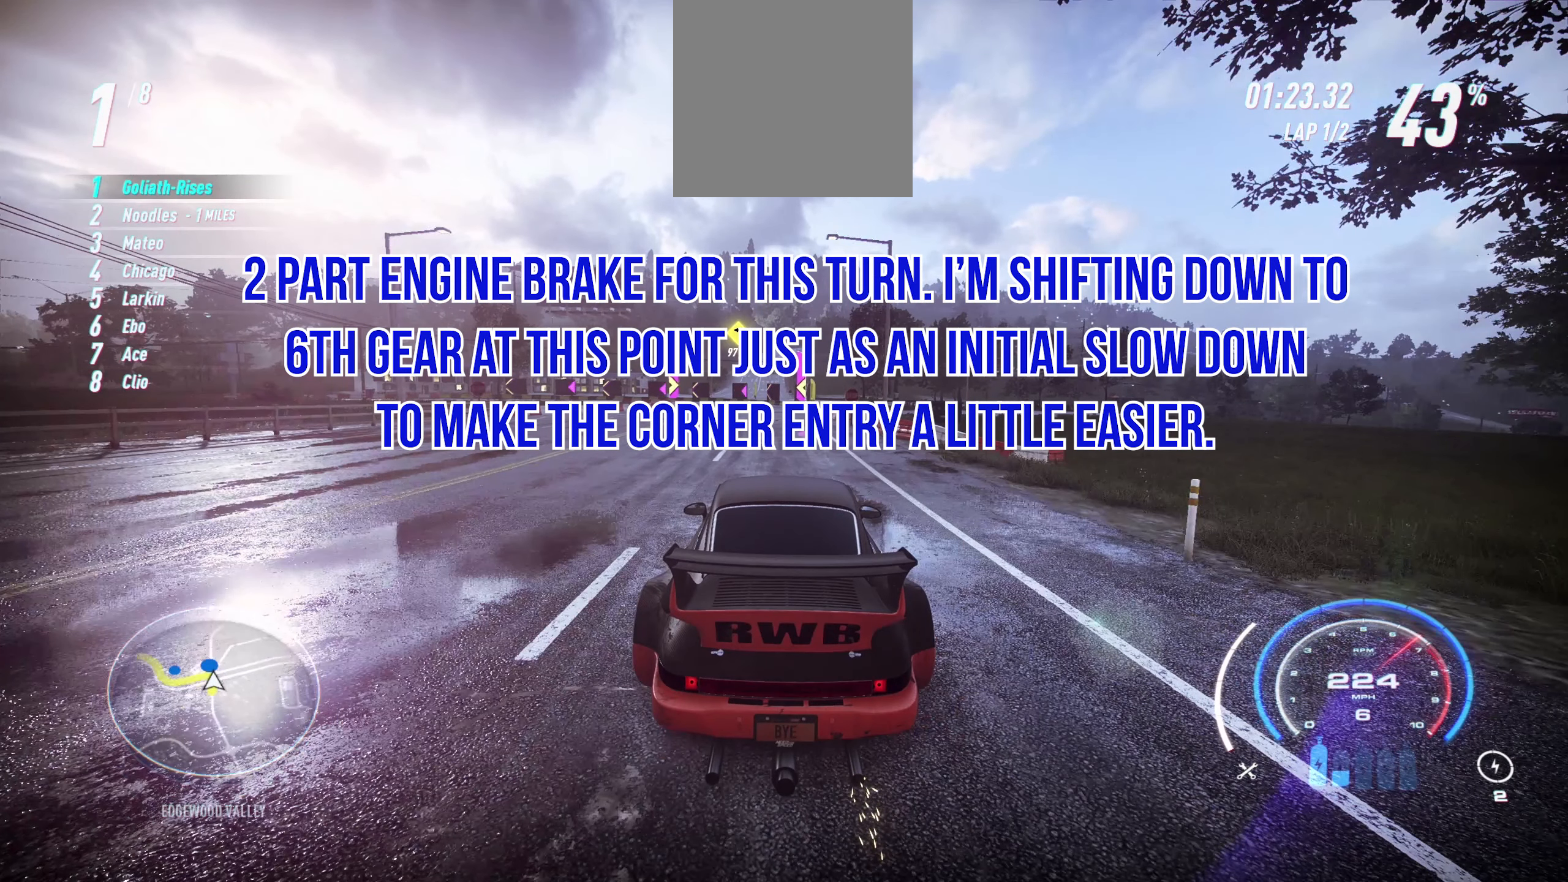
{"buttons": [], "left_stick": "left", "events": []}
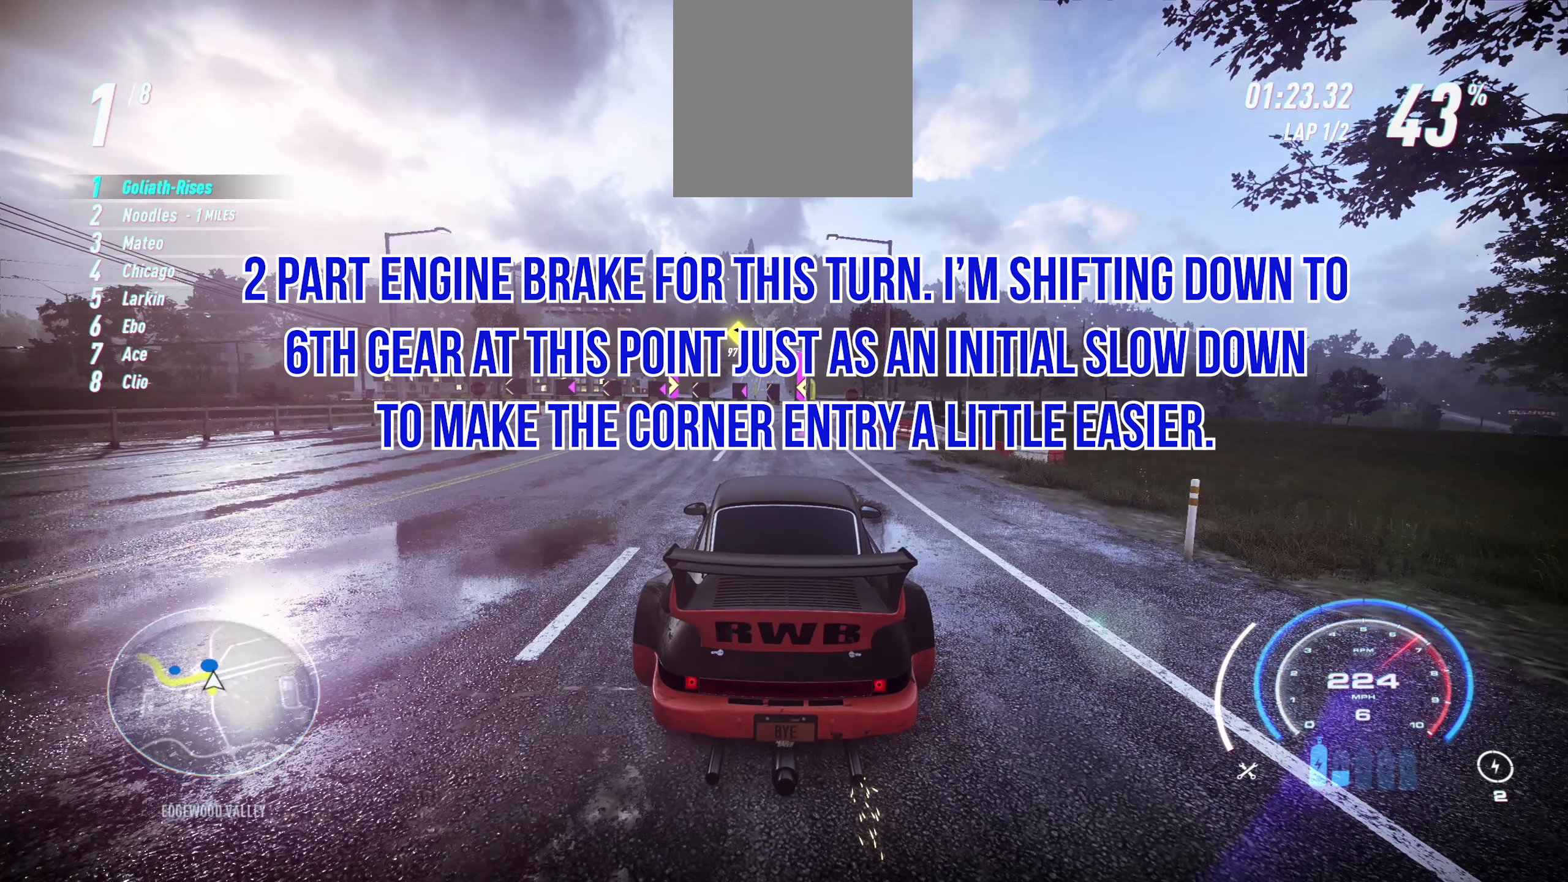
{"buttons": [], "left_stick": "left", "events": []}
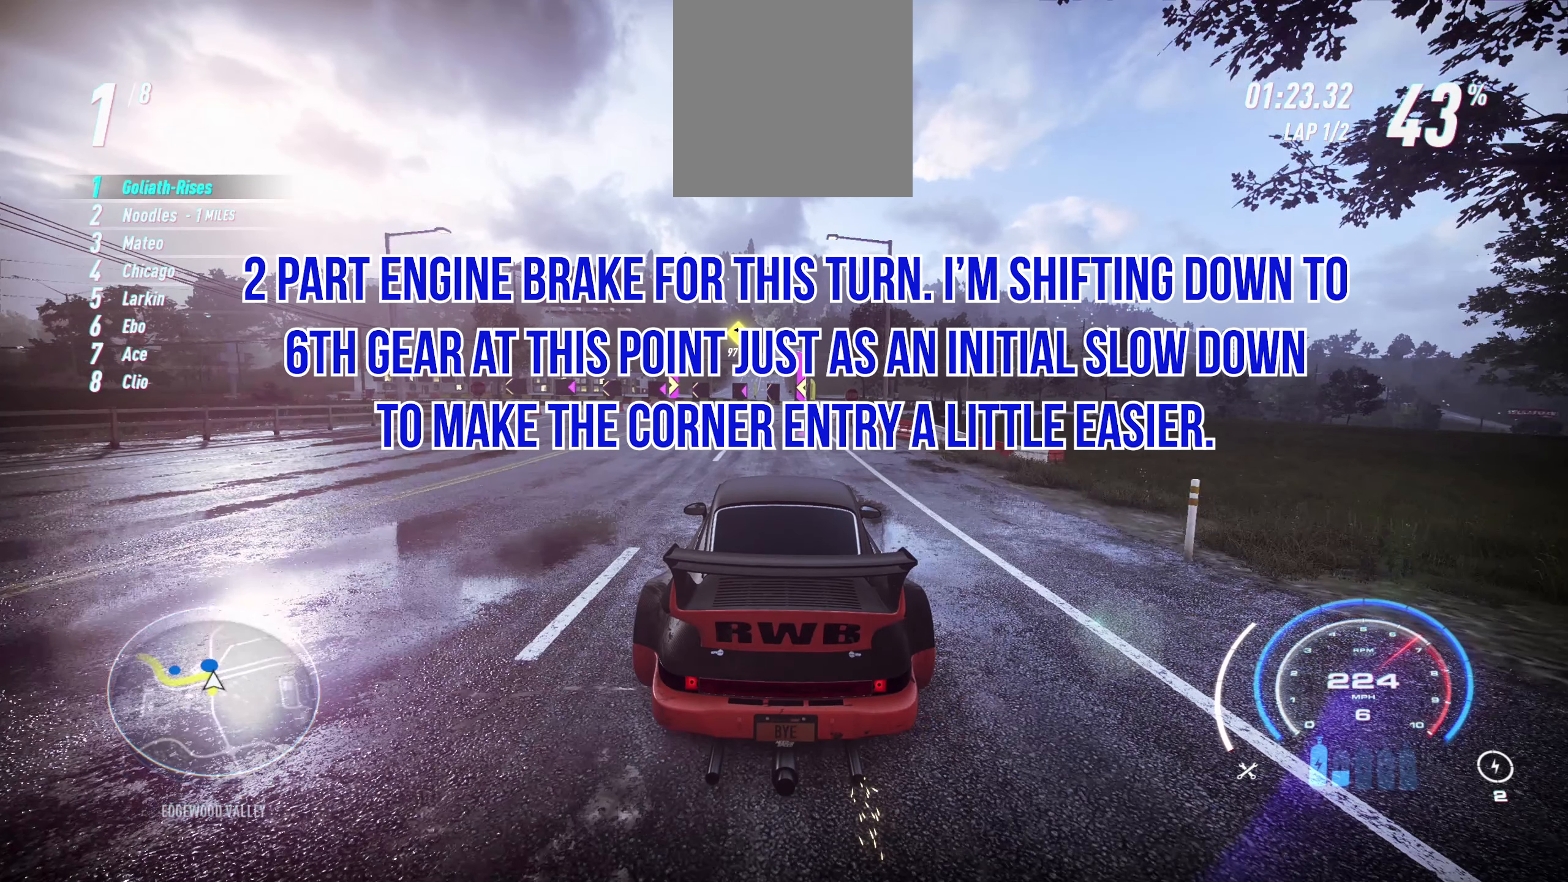
{"buttons": [], "left_stick": "left", "events": []}
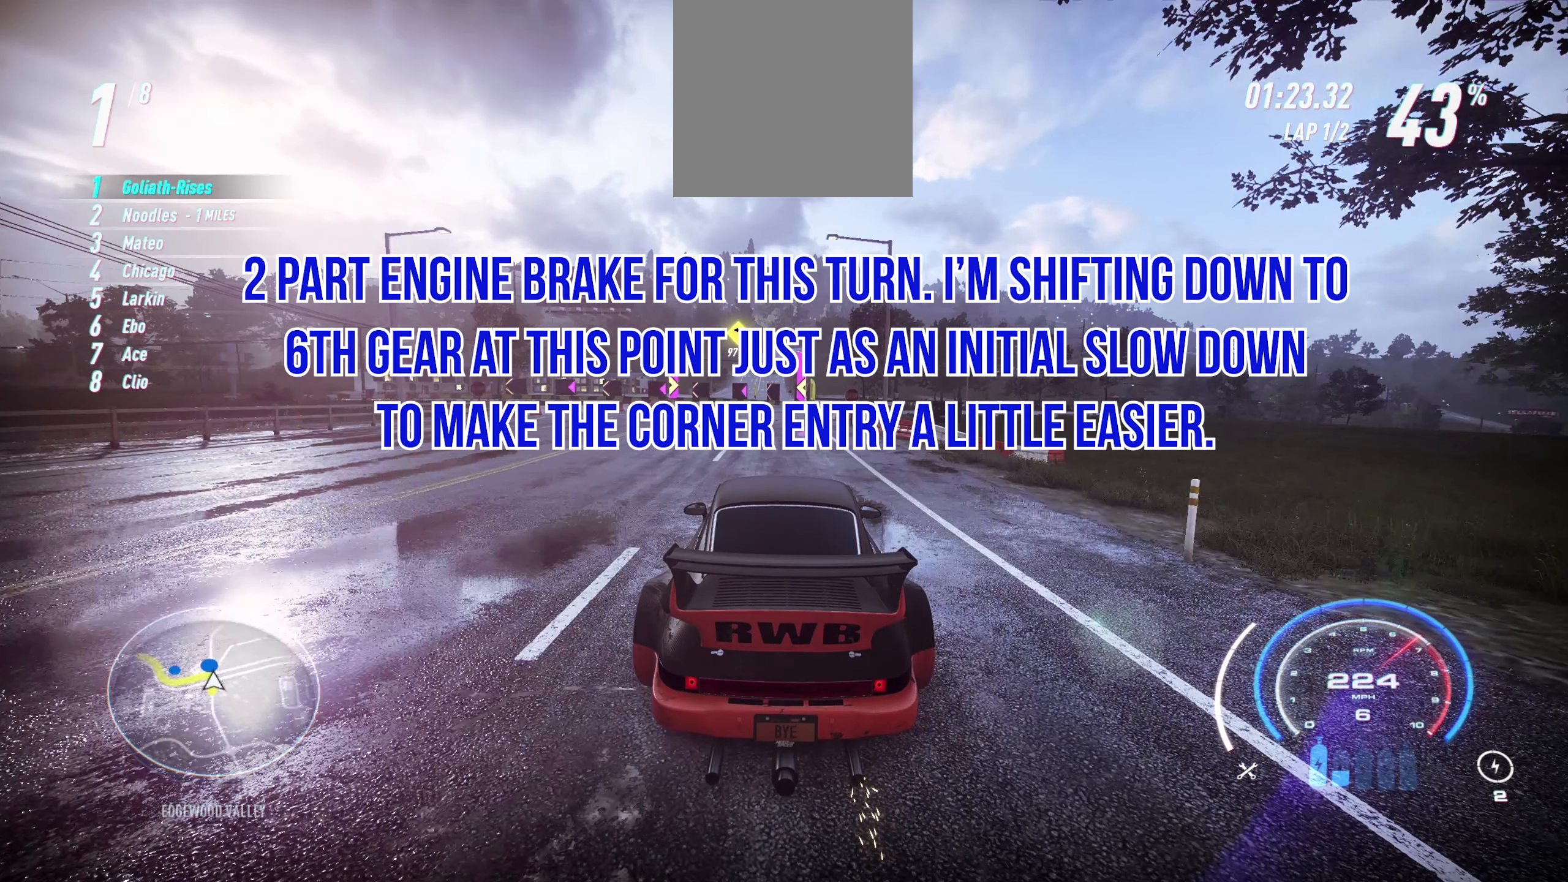
{"buttons": [], "left_stick": "left", "events": []}
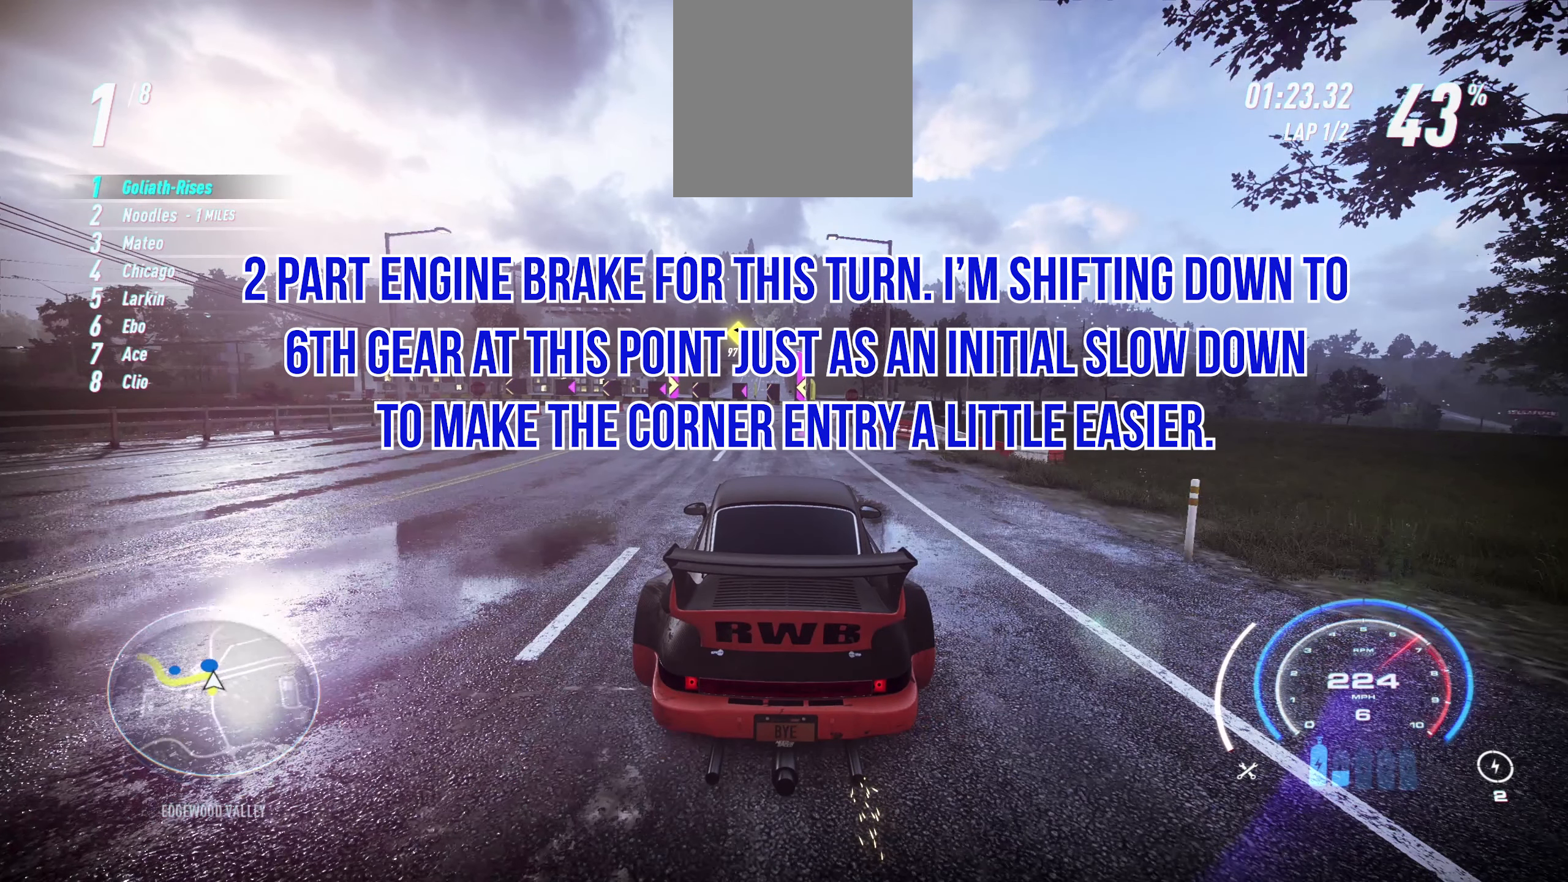
{"buttons": [], "left_stick": "left", "events": []}
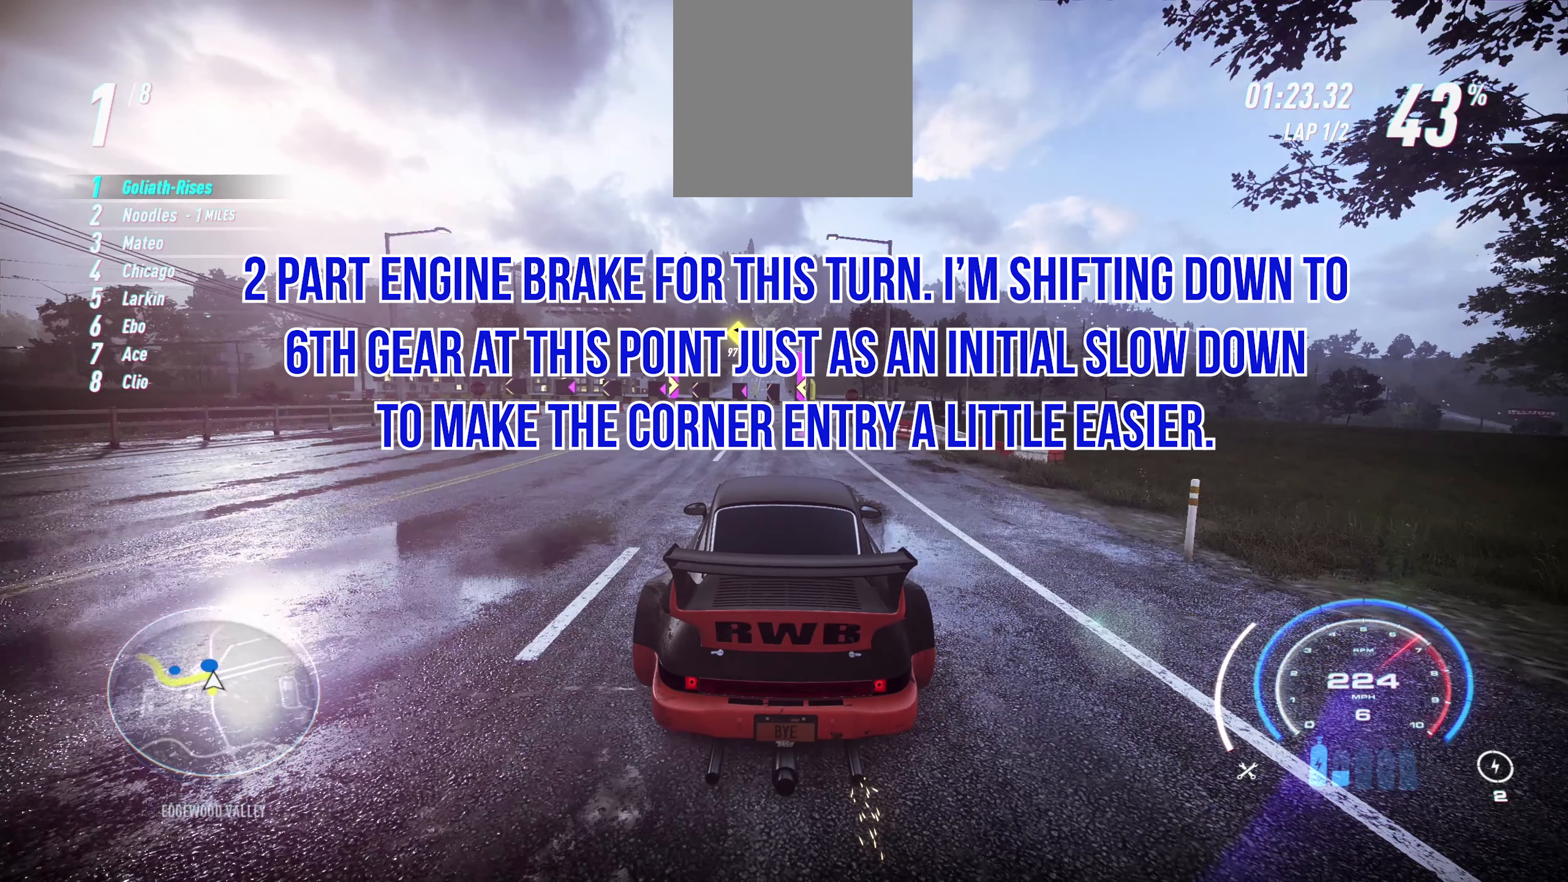
{"buttons": [], "left_stick": "left", "events": []}
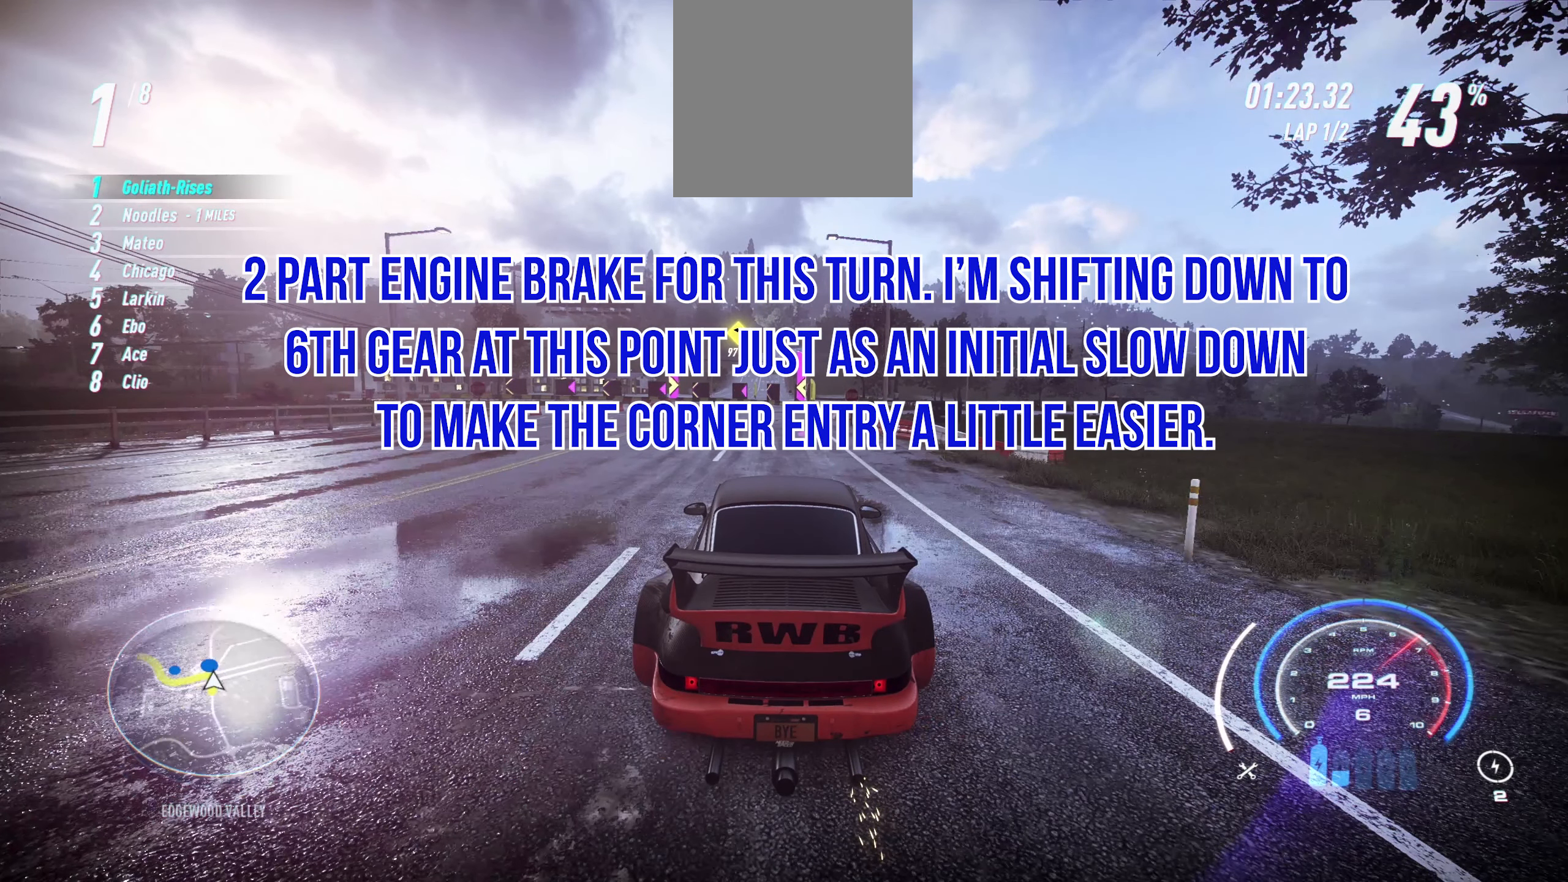
{"buttons": [], "left_stick": "left", "events": []}
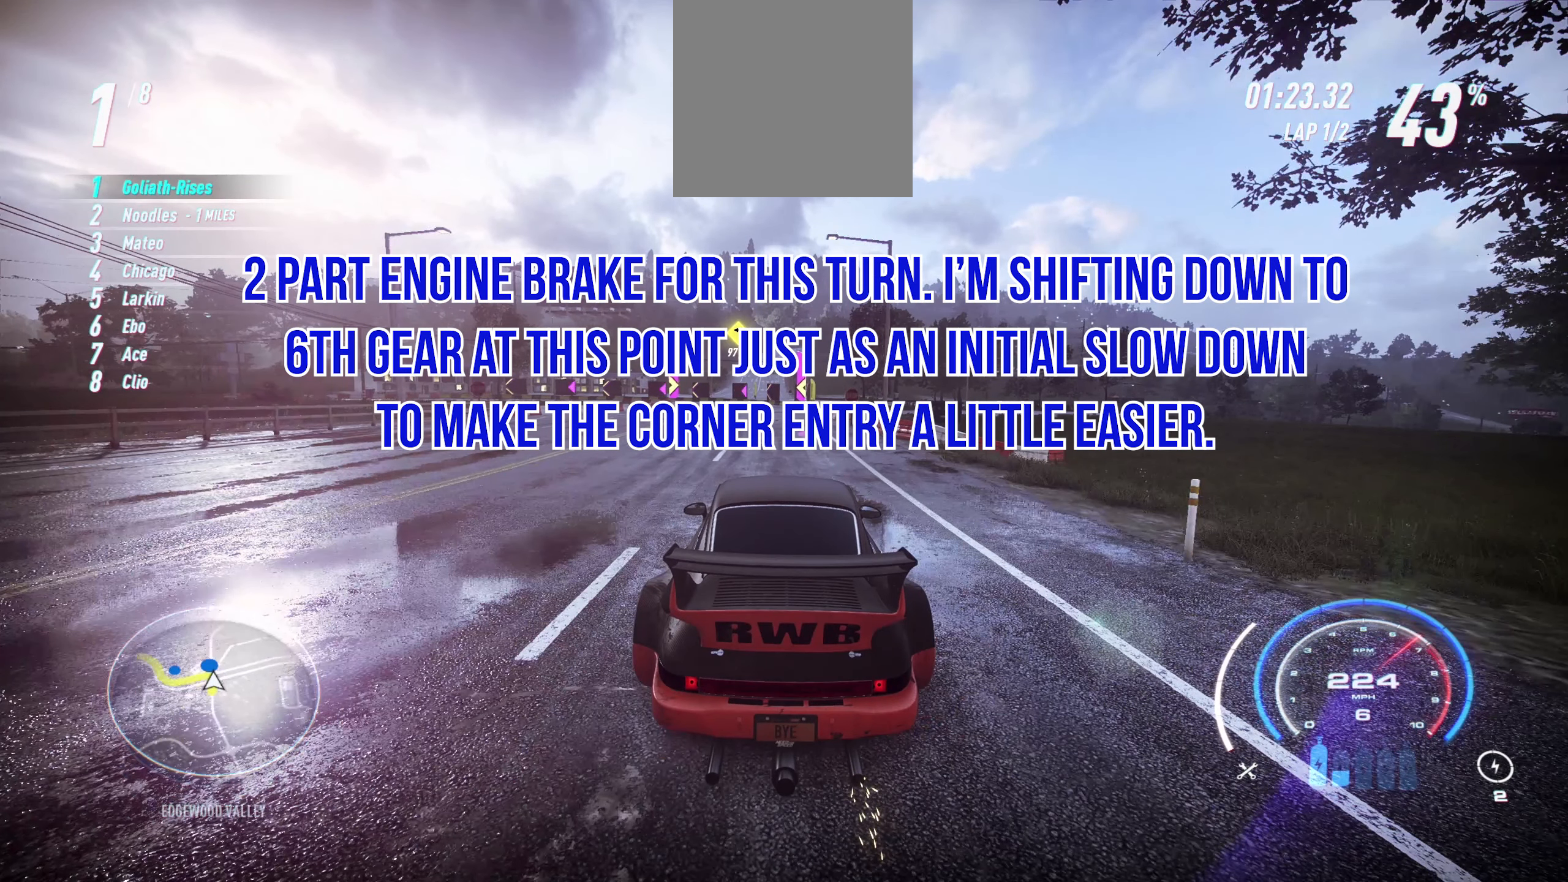
{"buttons": [], "left_stick": "left", "events": []}
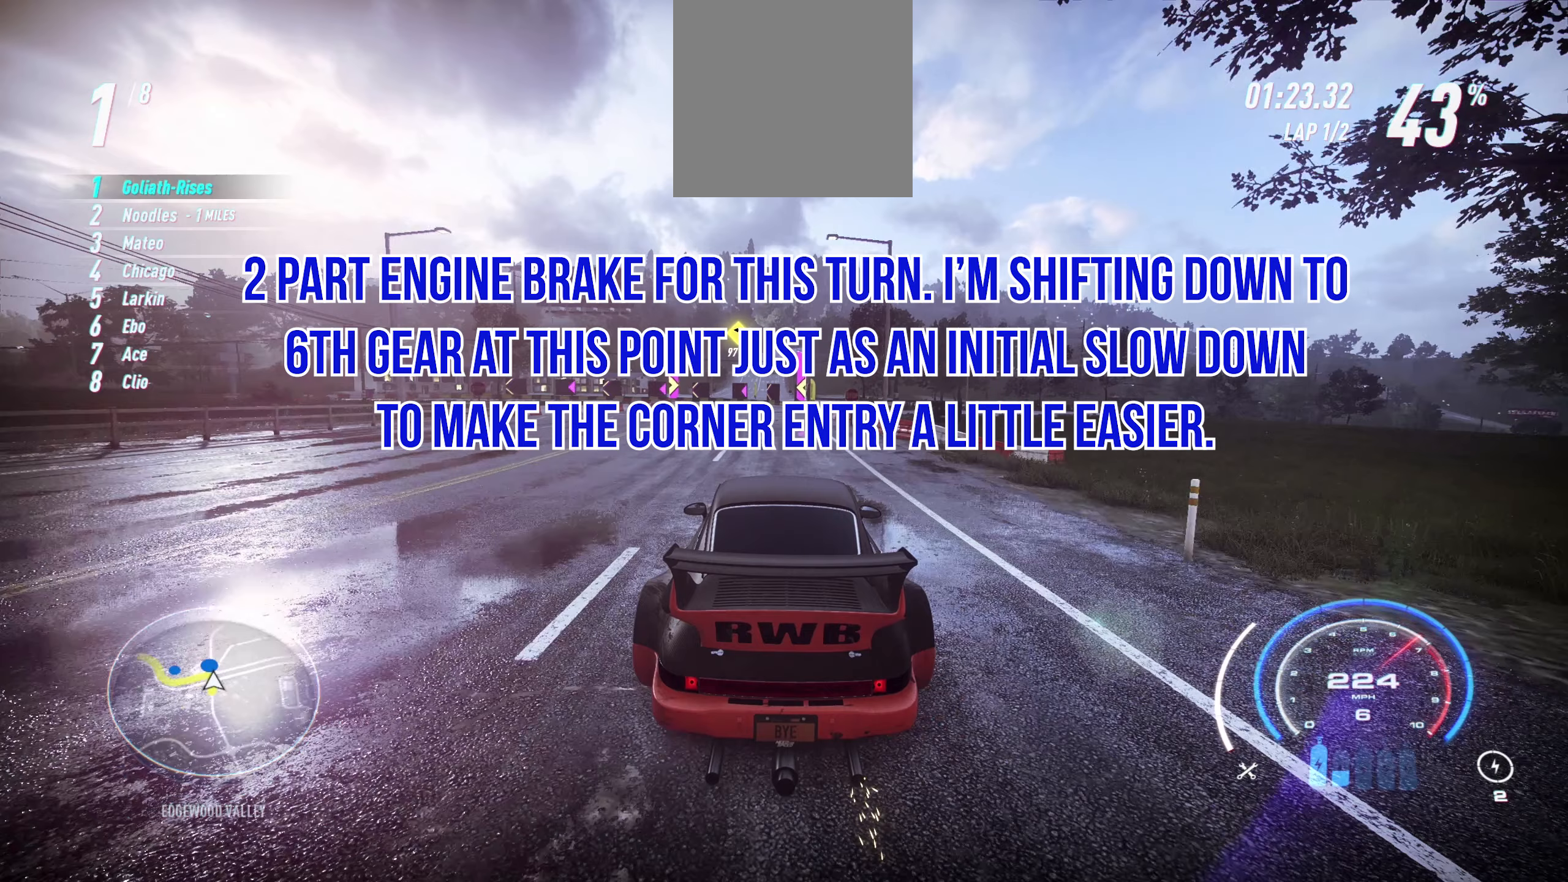
{"buttons": [], "left_stick": "left", "events": []}
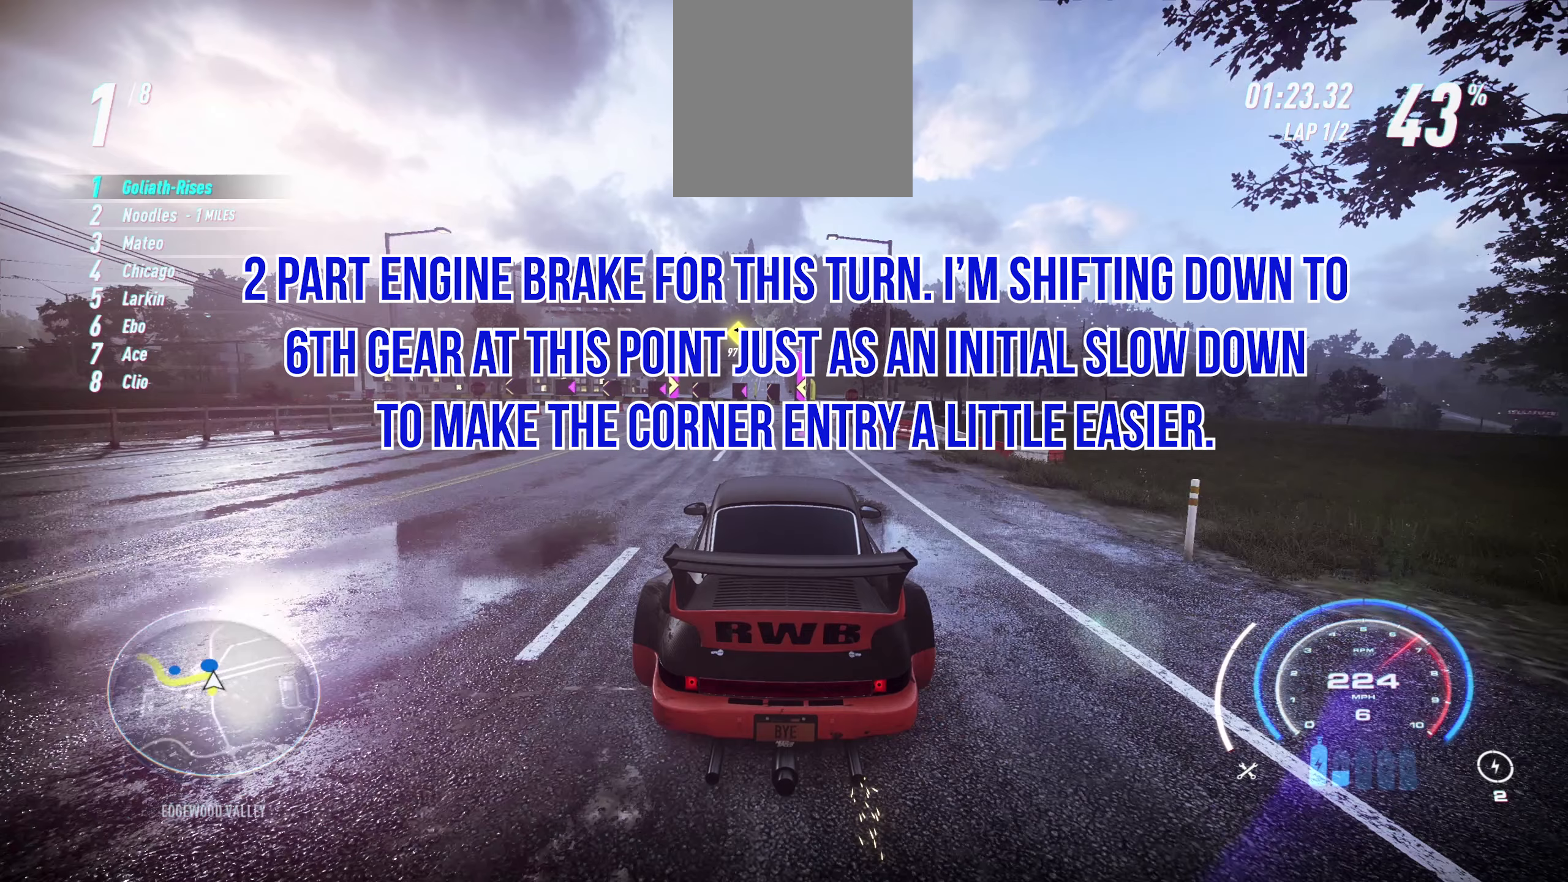
{"buttons": [], "left_stick": "left", "events": []}
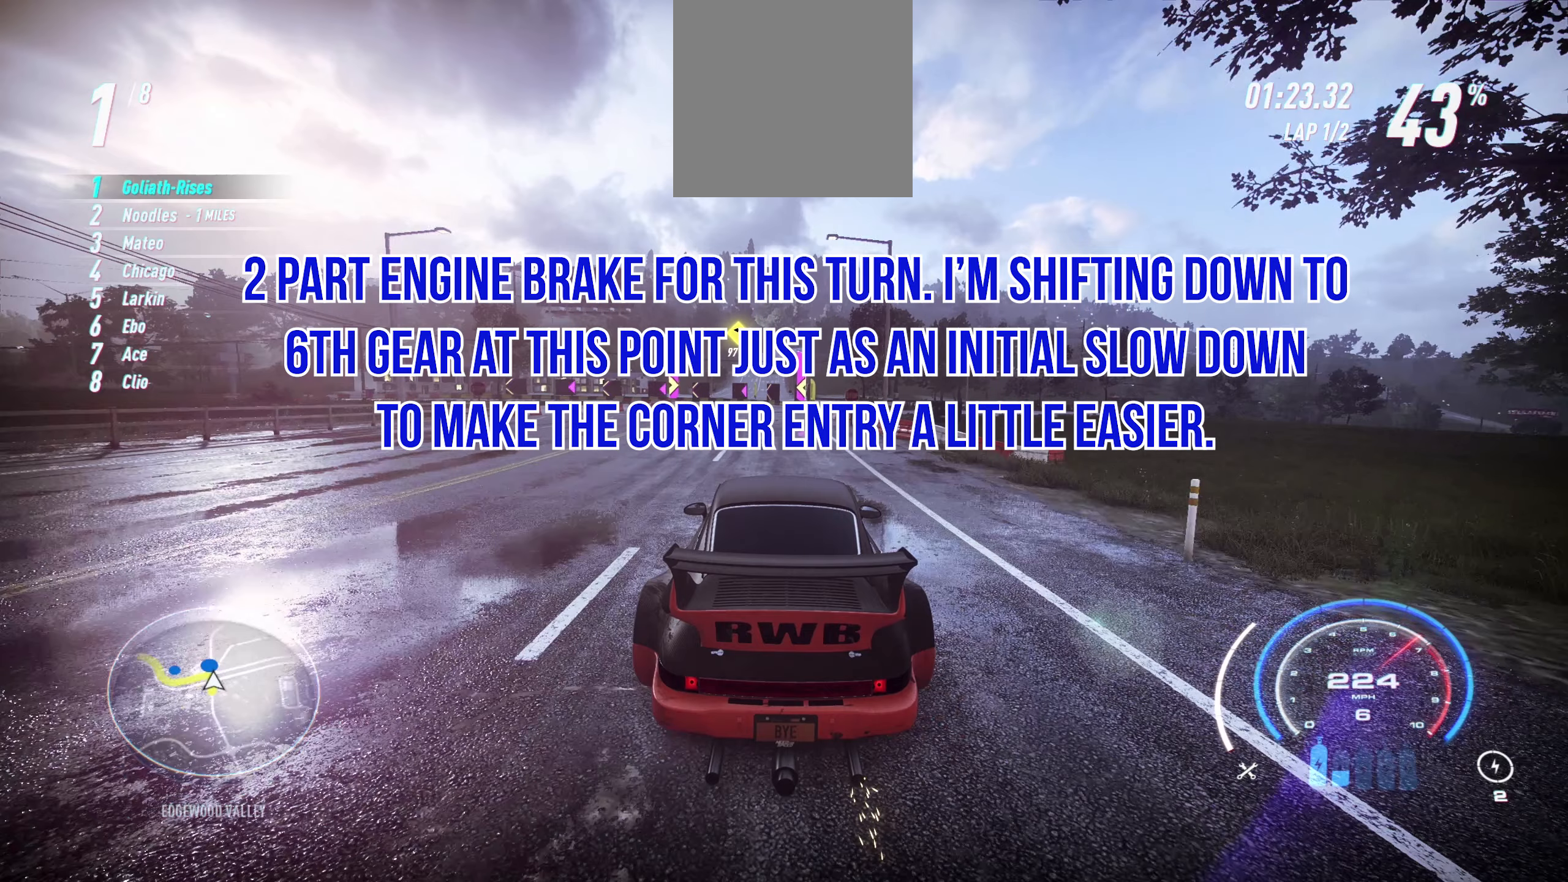
{"buttons": [], "left_stick": "left", "events": []}
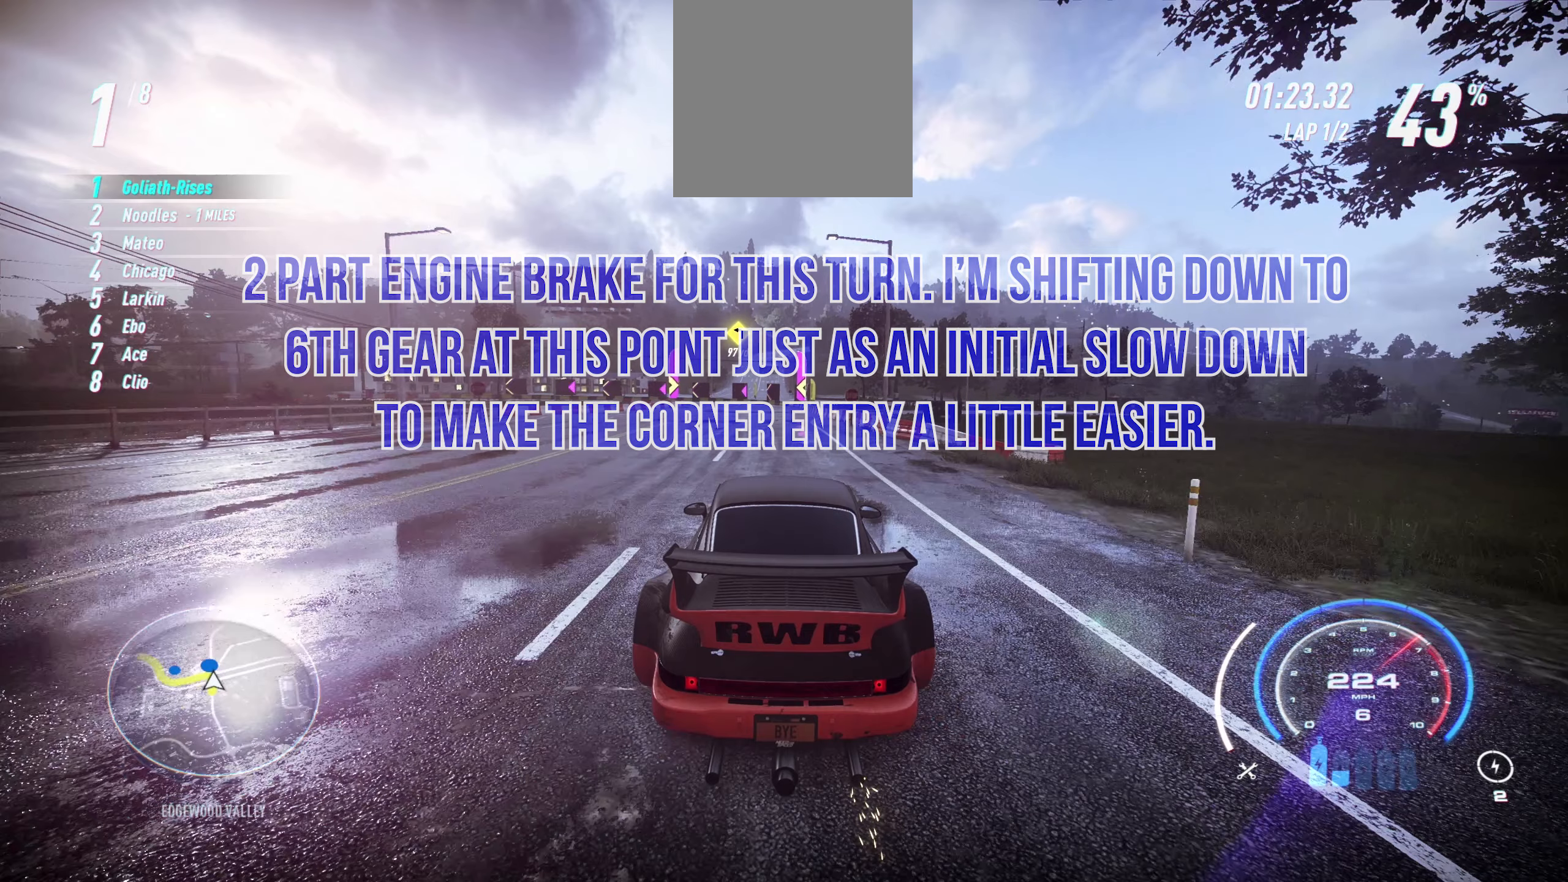
{"buttons": ["R2"], "left_stick": "left", "events": [[466, "R2", "down"]]}
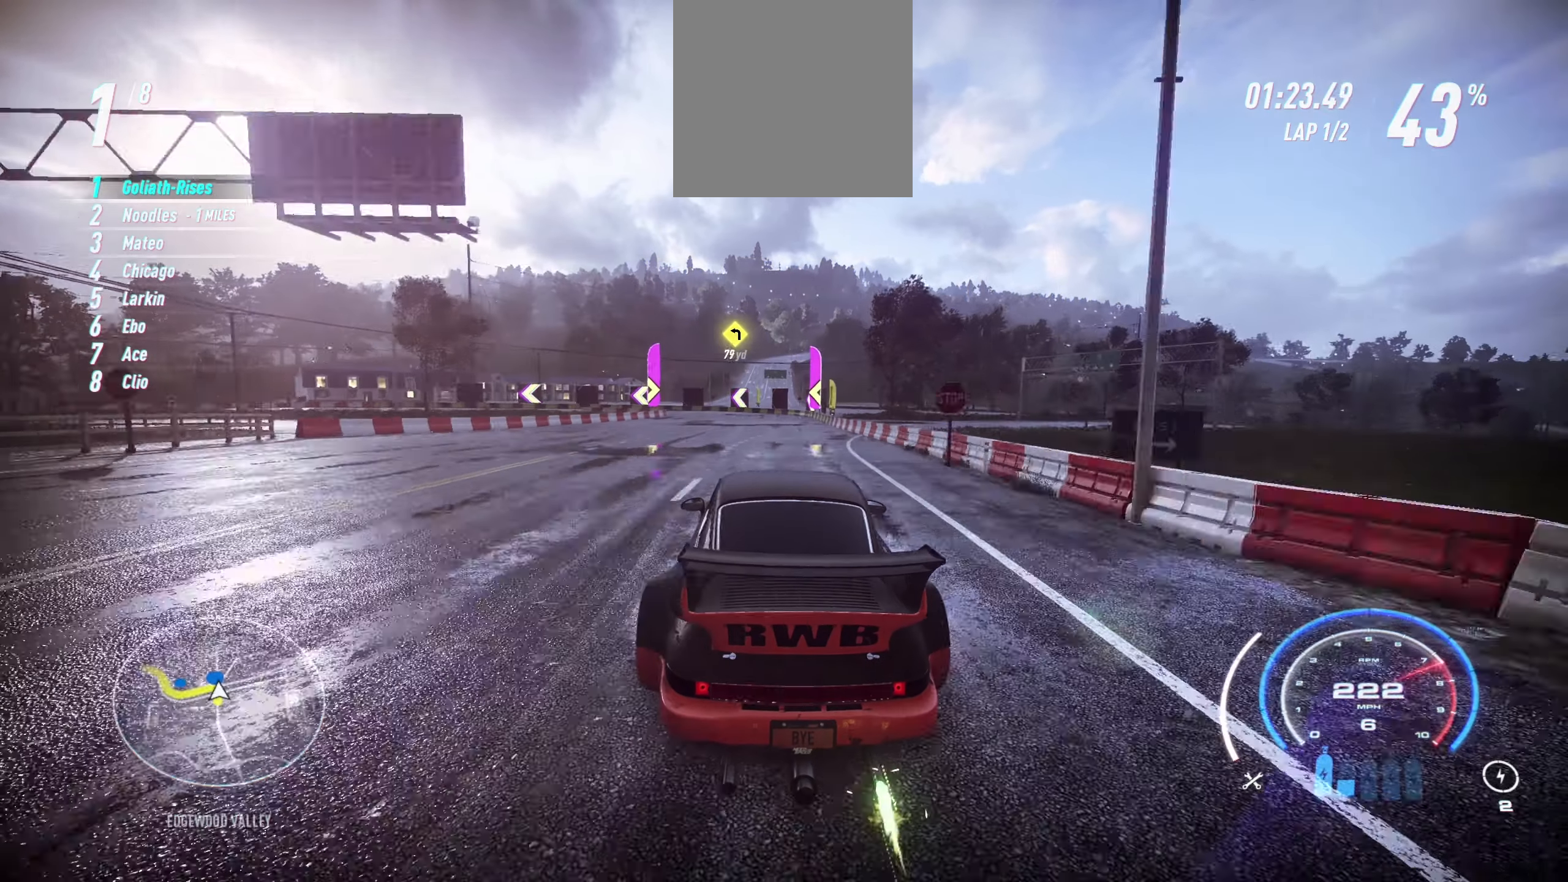
{"buttons": ["L2"], "left_stick": "left", "events": [[300, "L2", "down"], [483, "R2", "up"]]}
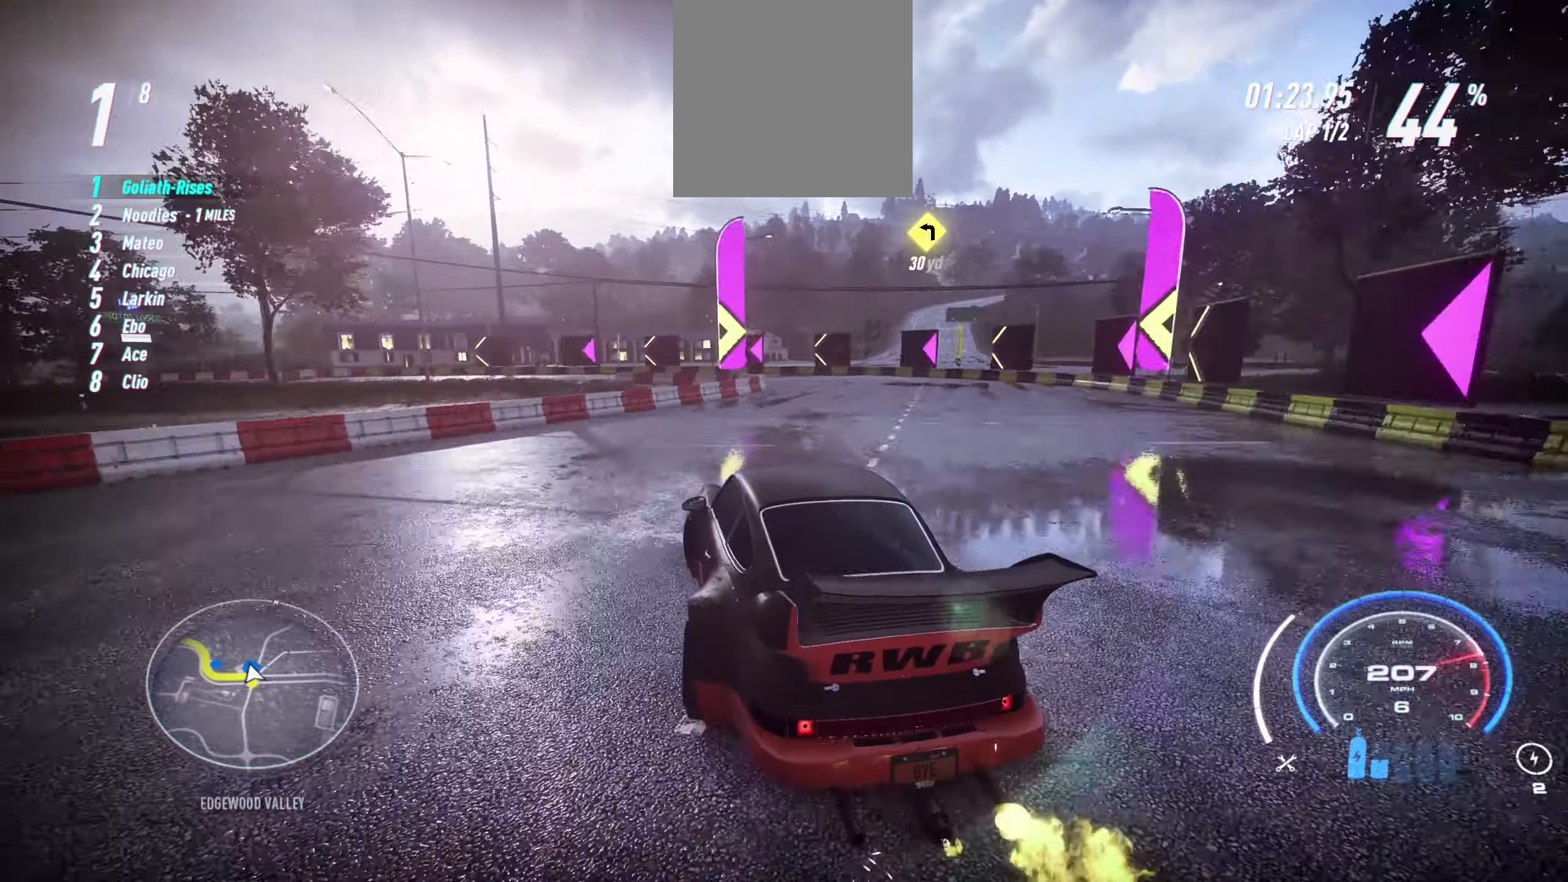
{"buttons": ["L1", "L2", "R2"], "left_stick": "left", "events": [[33, "R2", "down"], [133, "L1", "down"]]}
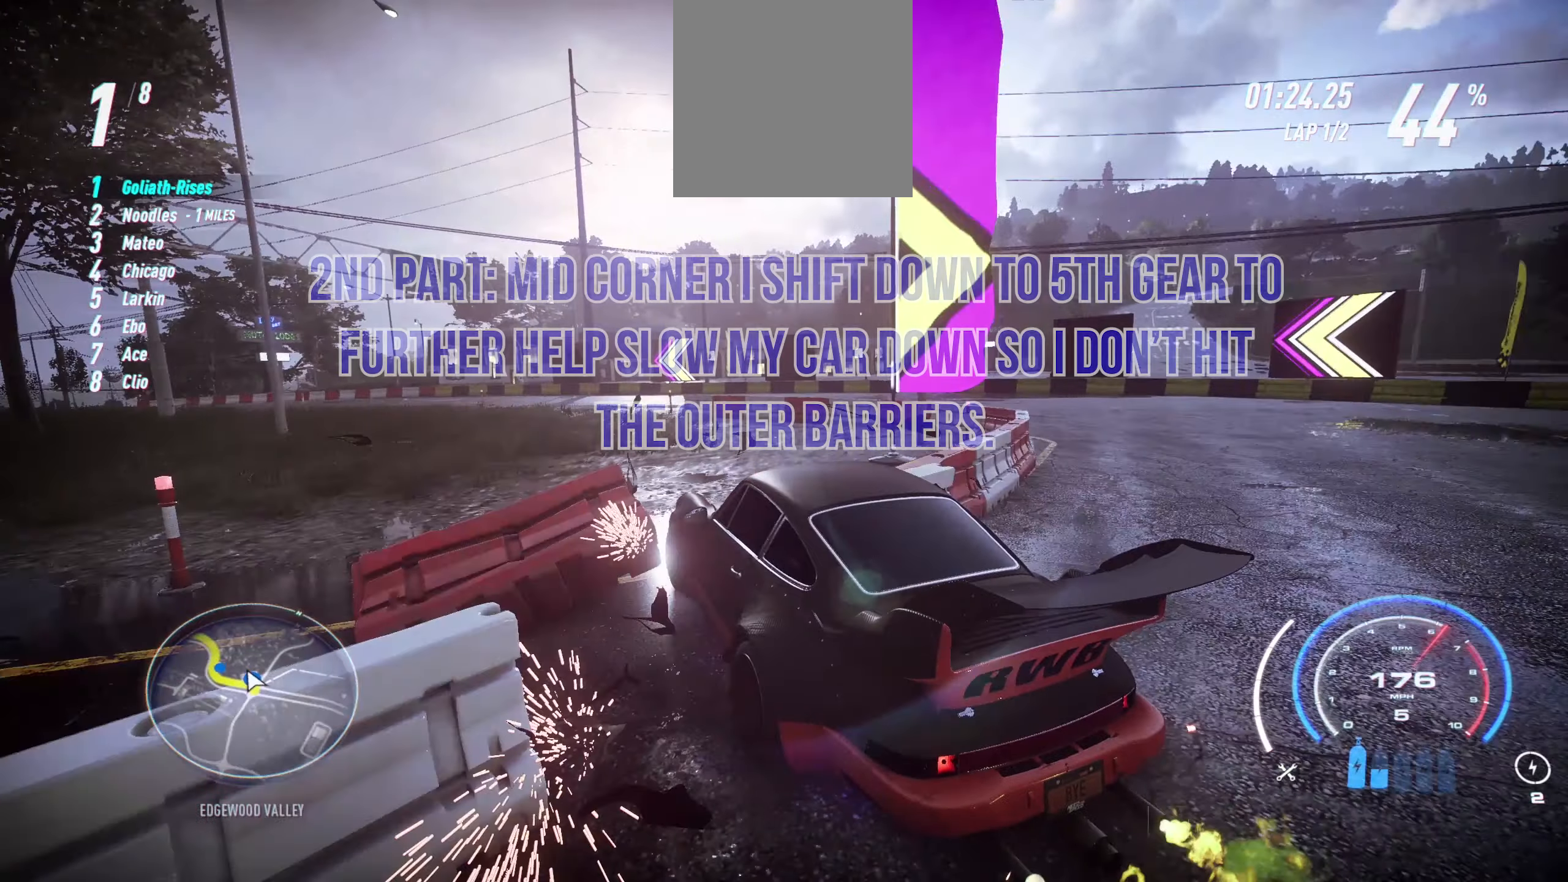
{"buttons": ["L1", "L2", "R2"], "left_stick": "left", "events": []}
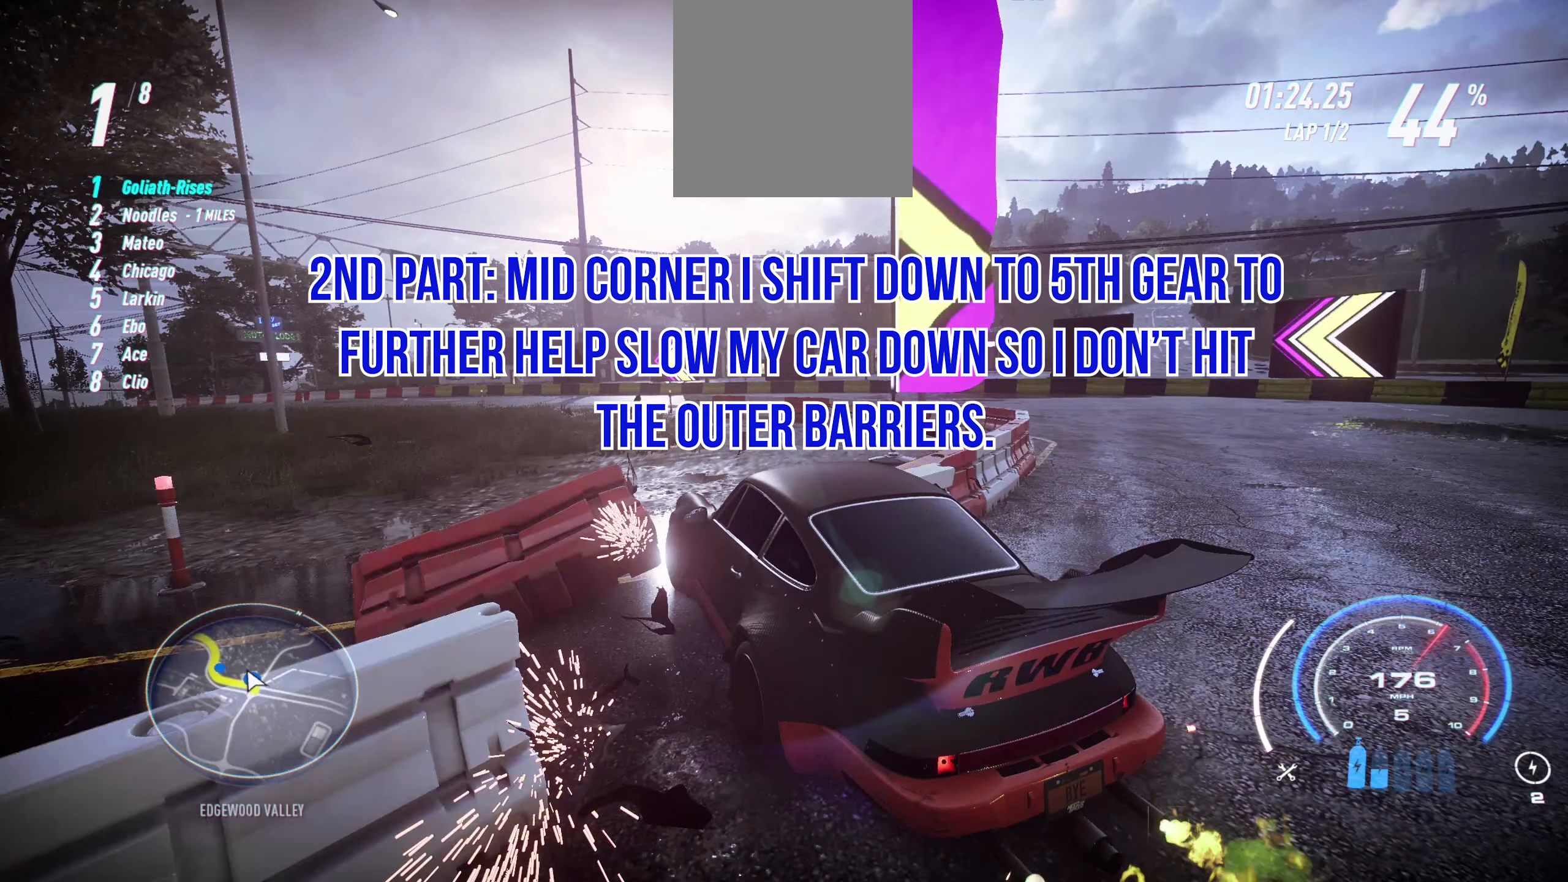
{"buttons": ["L1", "L2", "R2"], "left_stick": "left", "events": []}
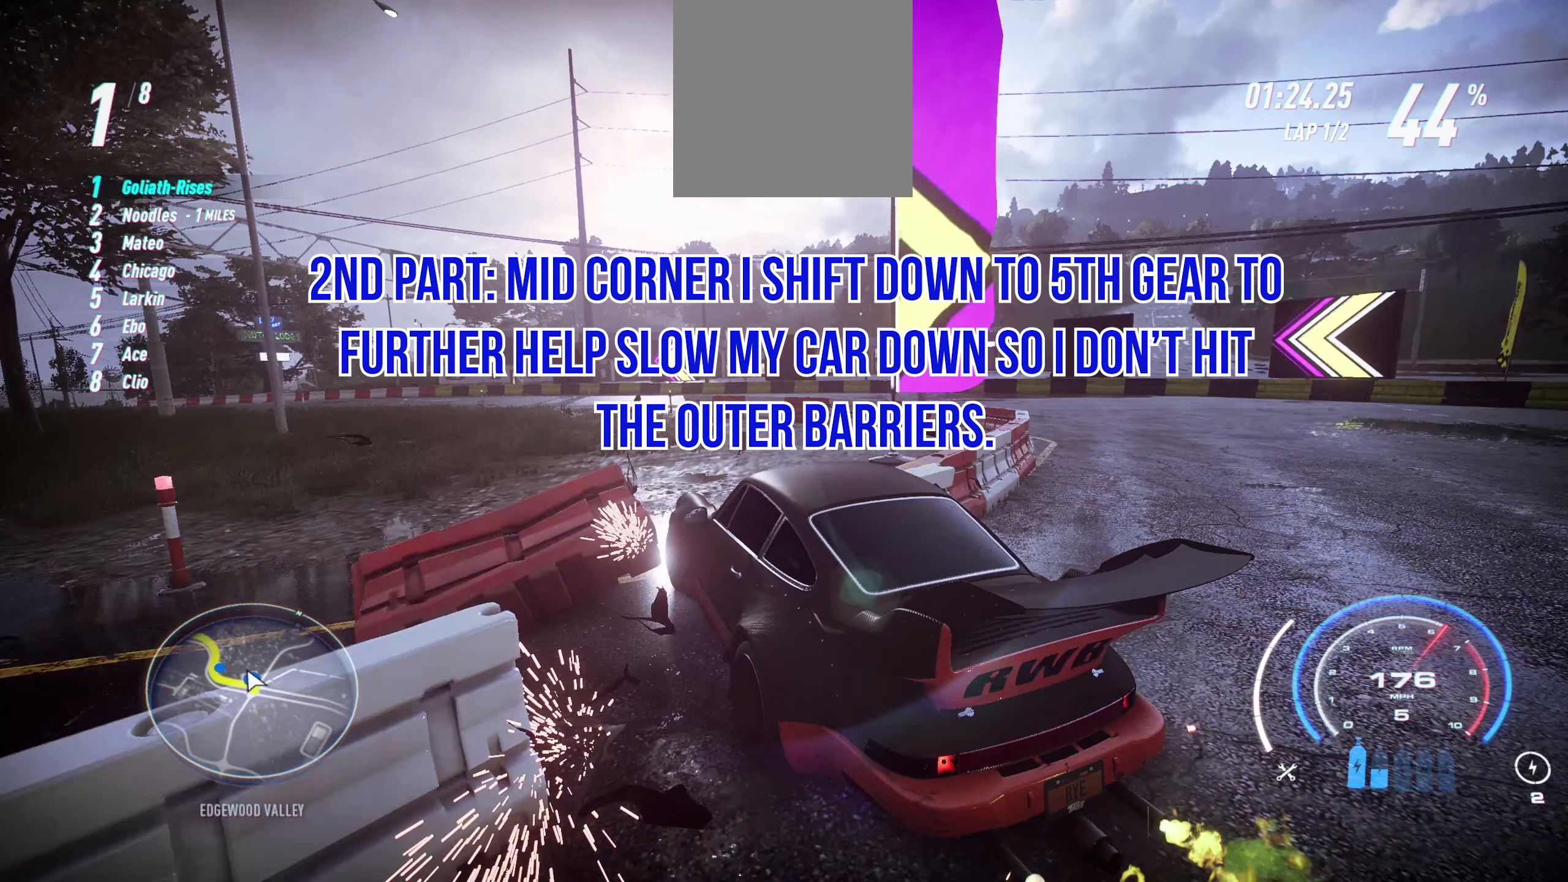
{"buttons": ["L1", "L2", "R2"], "left_stick": "left", "events": []}